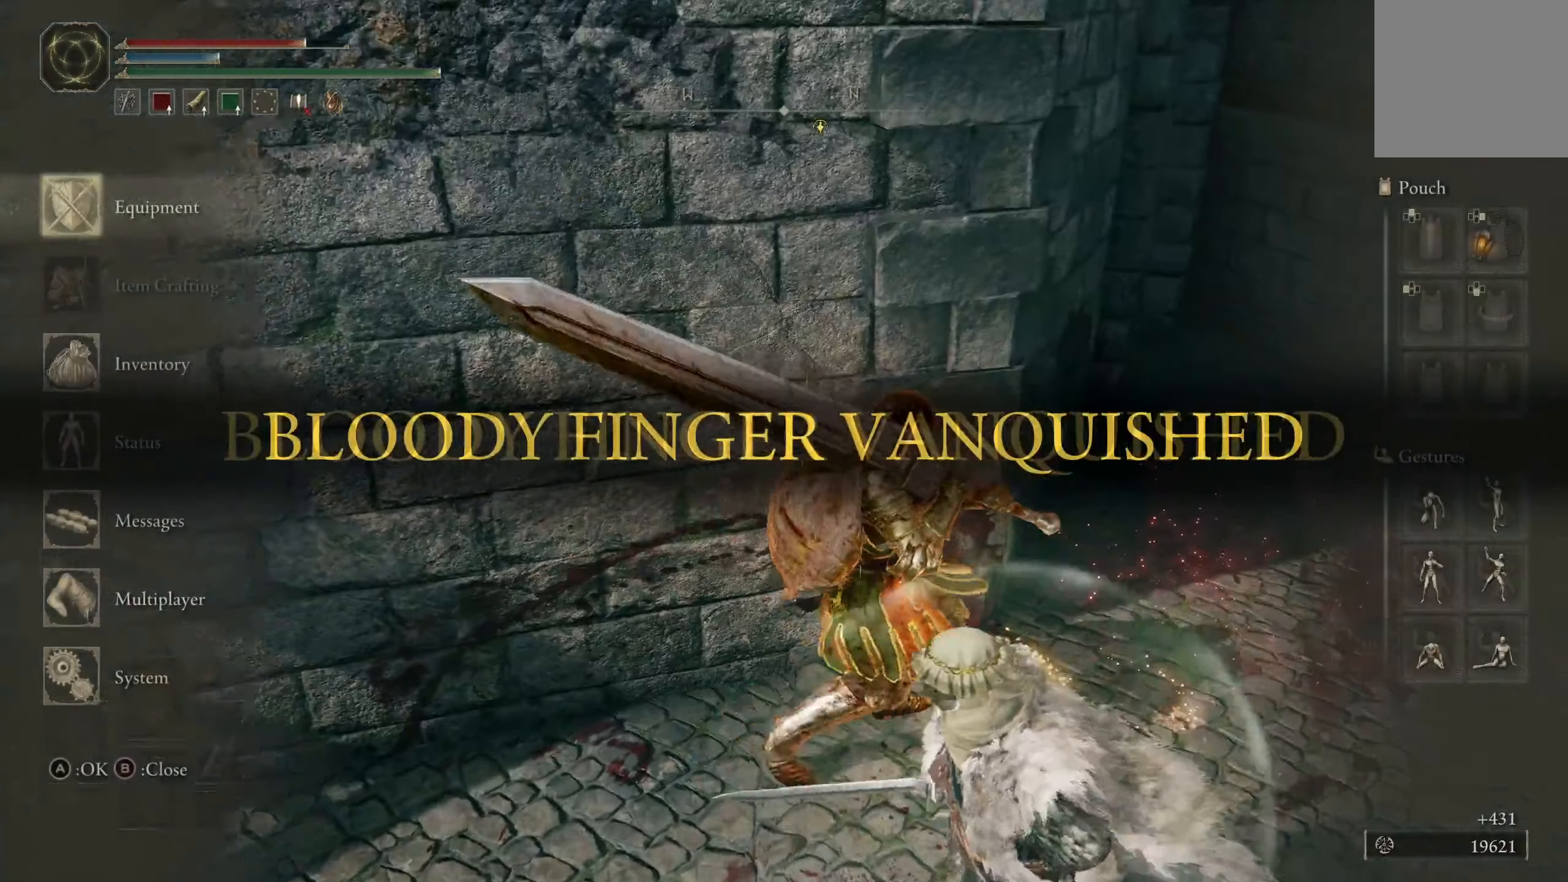
Gameplay with a controller (Xbox layout); each line is a JSON object with the inputs held at the frame after it. "events" lists button and stick changes between this image and that frame as [ms after this image, input, new state], when the widget could be followed in between.
{"buttons": ["DPAD_UP"], "left_stick": "center", "right_stick": "center", "events": [[284, "DPAD_UP", "down"], [384, "DPAD_UP", "up"], [500, "DPAD_UP", "down"]]}
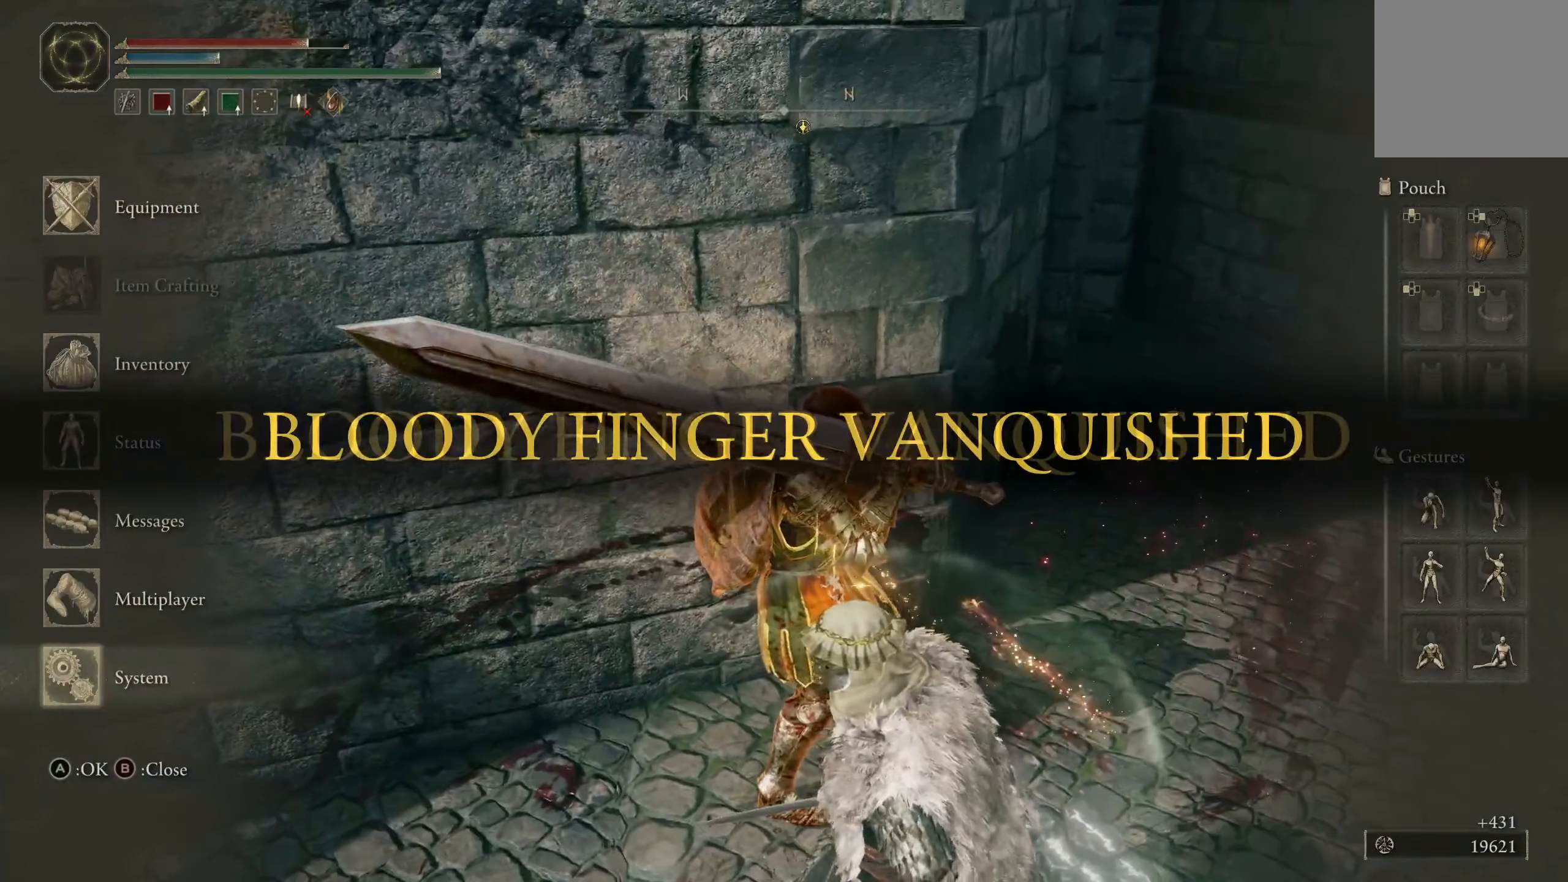
{"buttons": [], "left_stick": "center", "right_stick": "center", "events": [[84, "DPAD_UP", "up"], [350, "DPAD_UP", "down"], [467, "DPAD_UP", "up"]]}
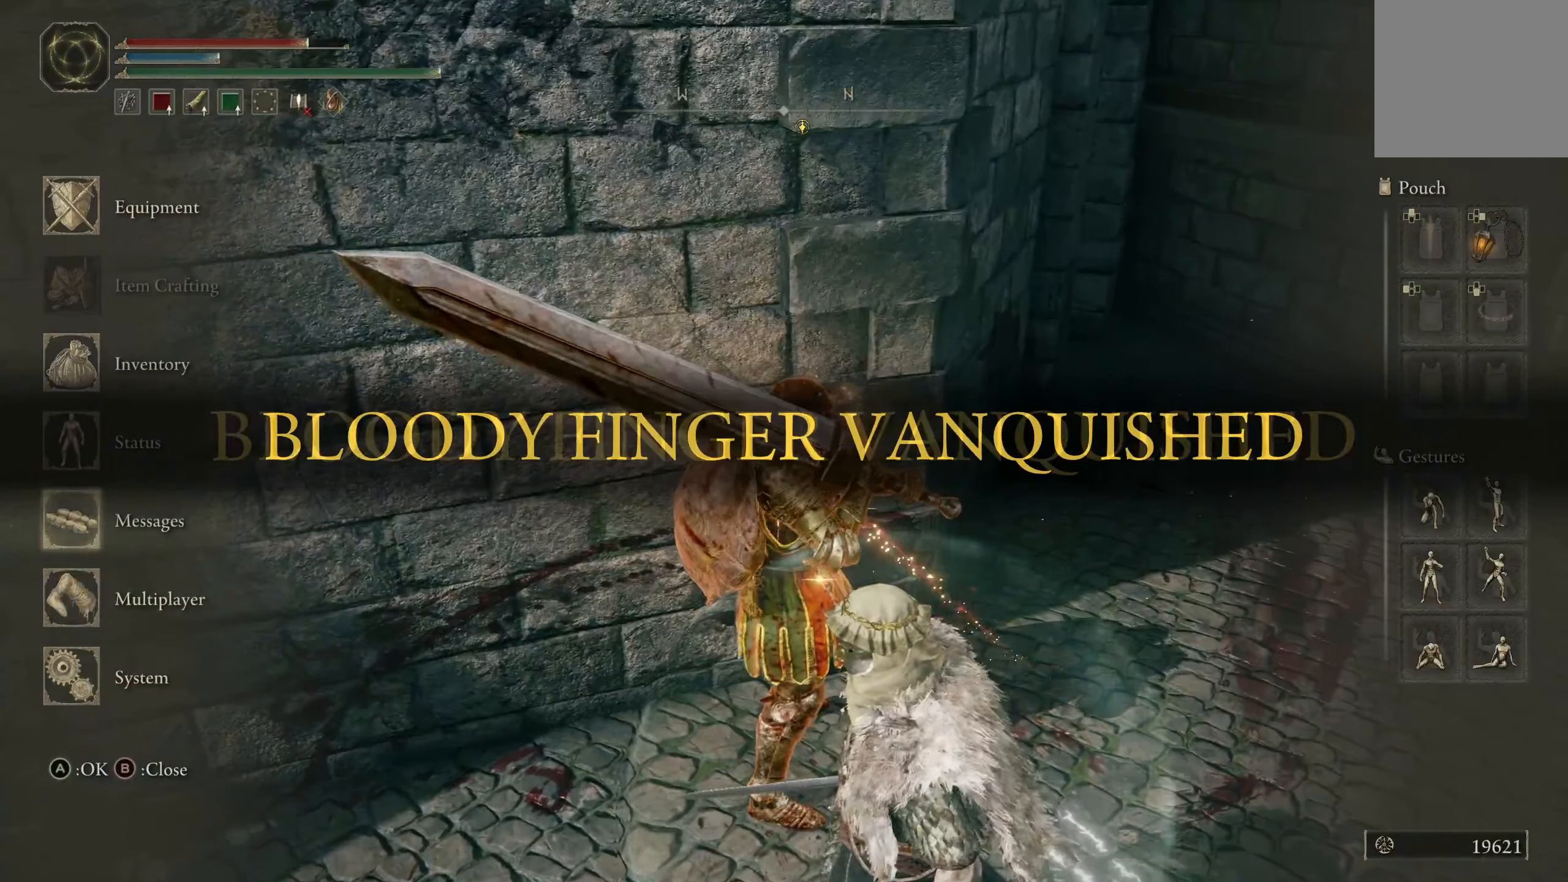
{"buttons": ["A"], "left_stick": "center", "right_stick": "center", "events": [[84, "DPAD_RIGHT", "down"], [184, "DPAD_RIGHT", "up"], [300, "DPAD_RIGHT", "down"], [400, "DPAD_RIGHT", "up"], [467, "A", "down"]]}
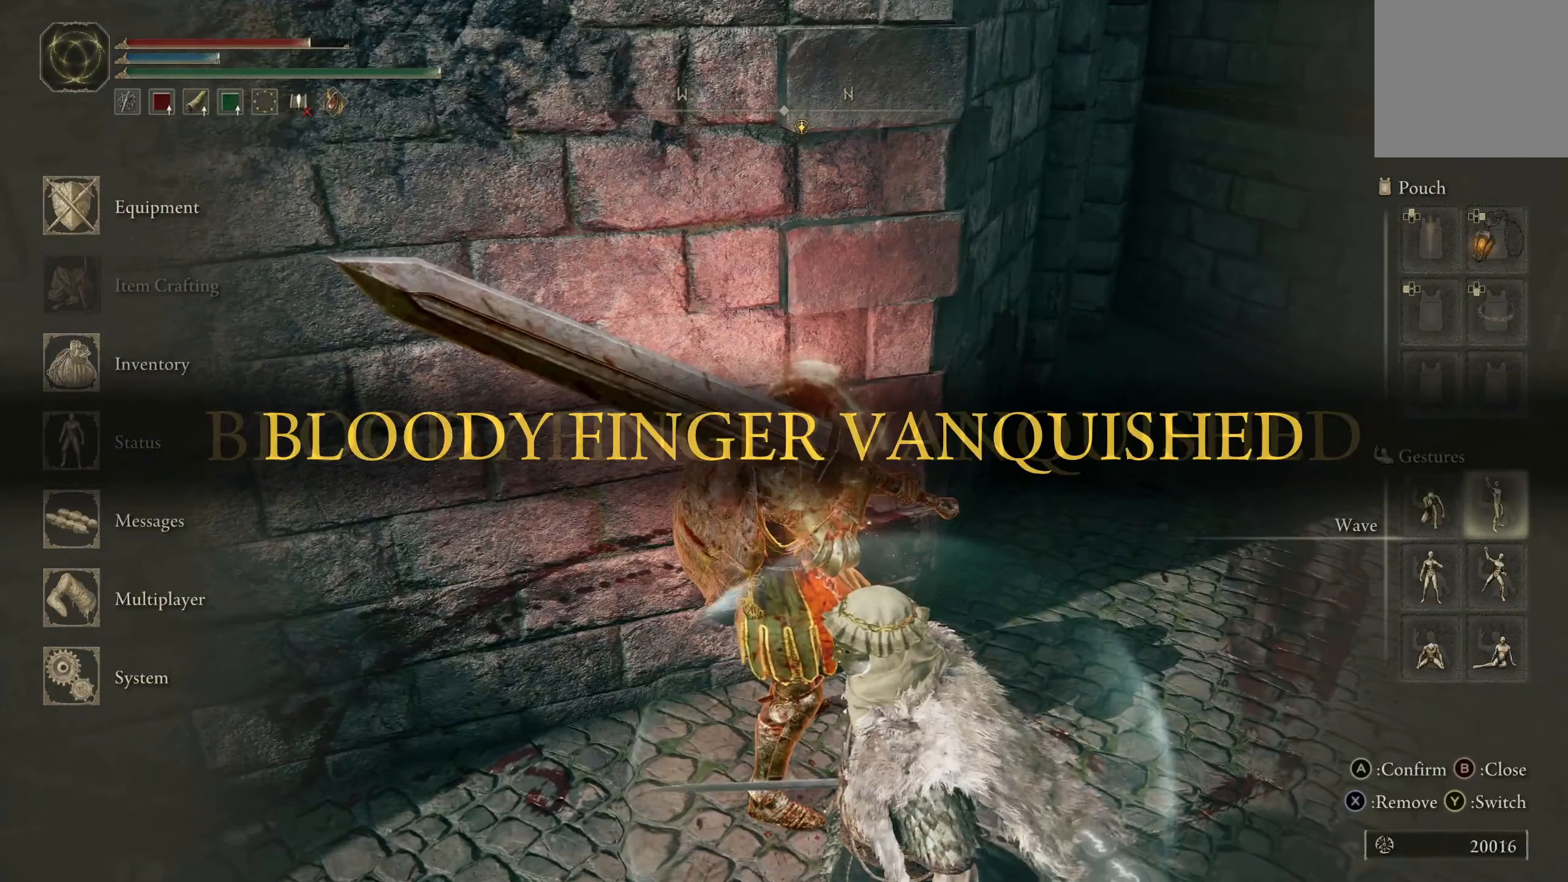
{"buttons": ["B"], "left_stick": "center", "right_stick": "center", "events": [[50, "A", "up"], [434, "B", "down"]]}
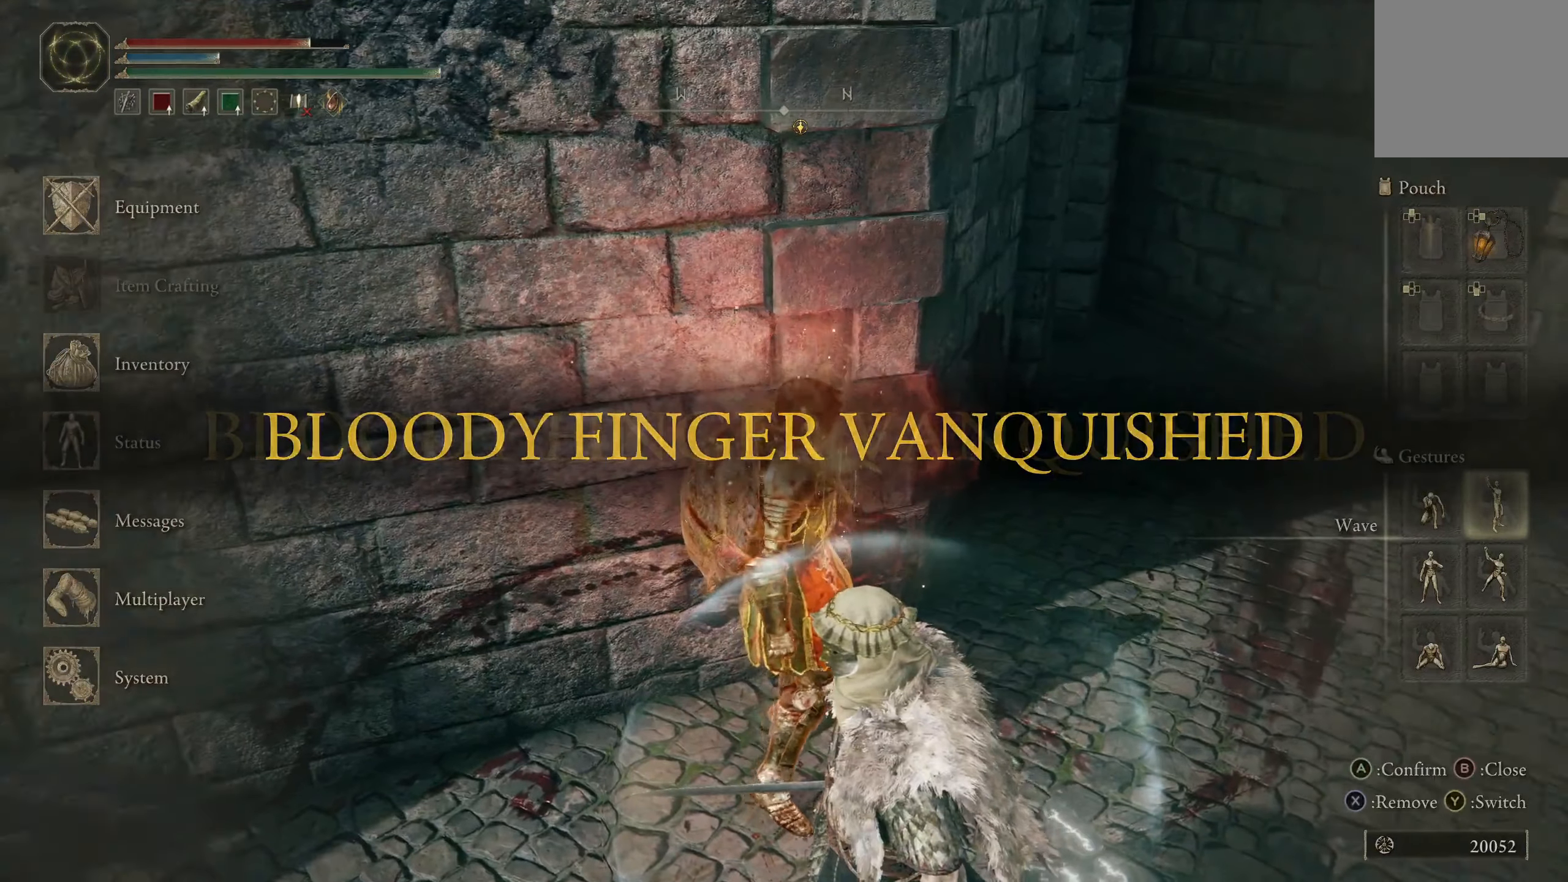
{"buttons": [], "left_stick": "center", "right_stick": "center", "events": [[17, "B", "up"]]}
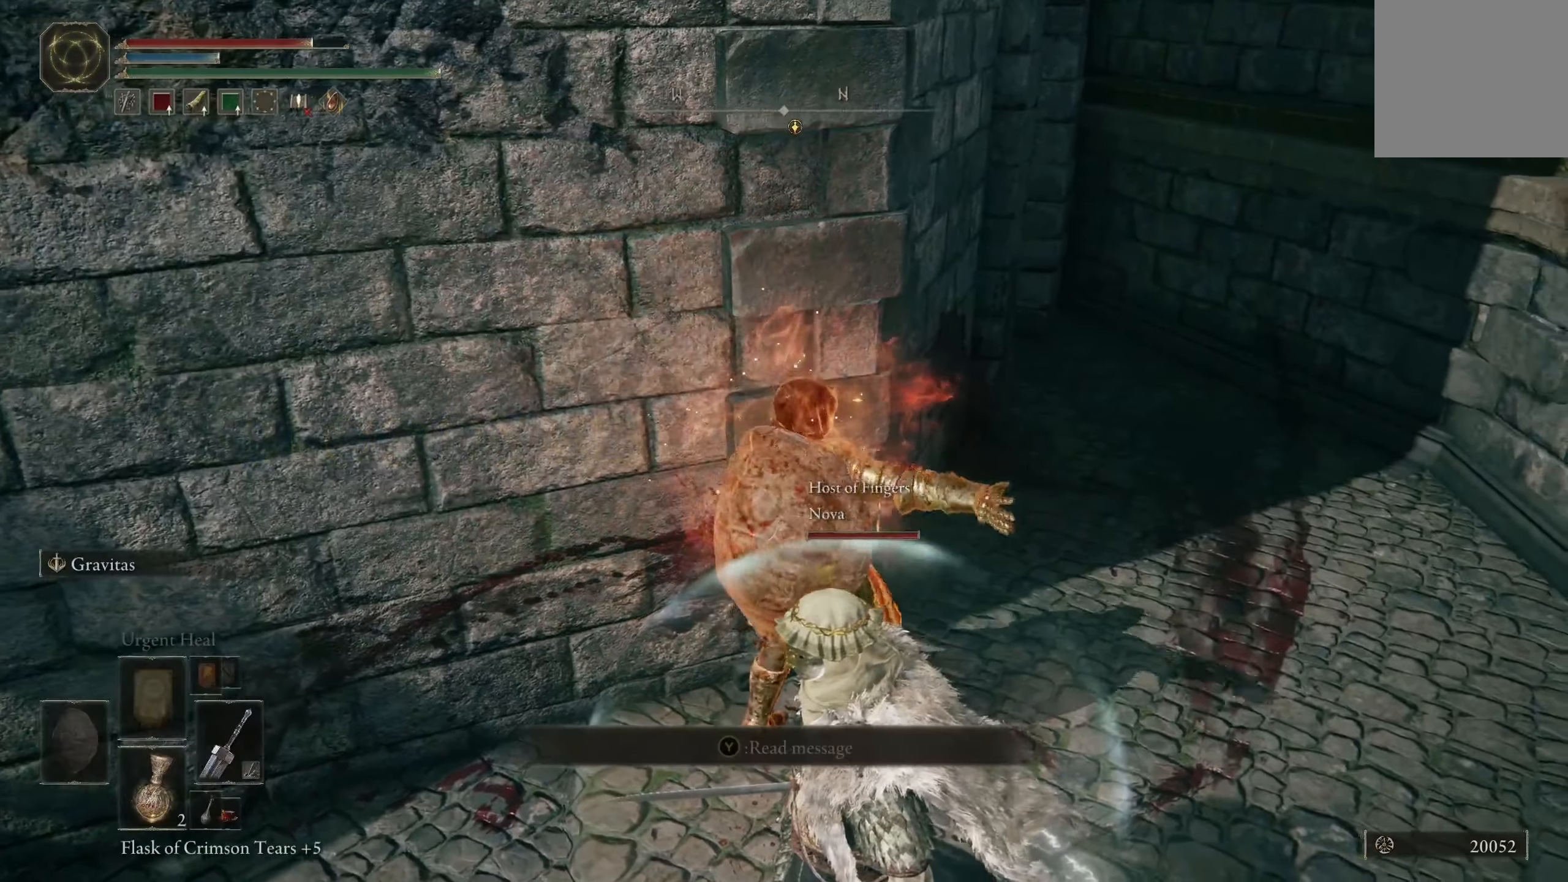
{"buttons": [], "left_stick": "center", "right_stick": "center", "events": [[17, "right_stick", "left"], [267, "right_stick", "center"]]}
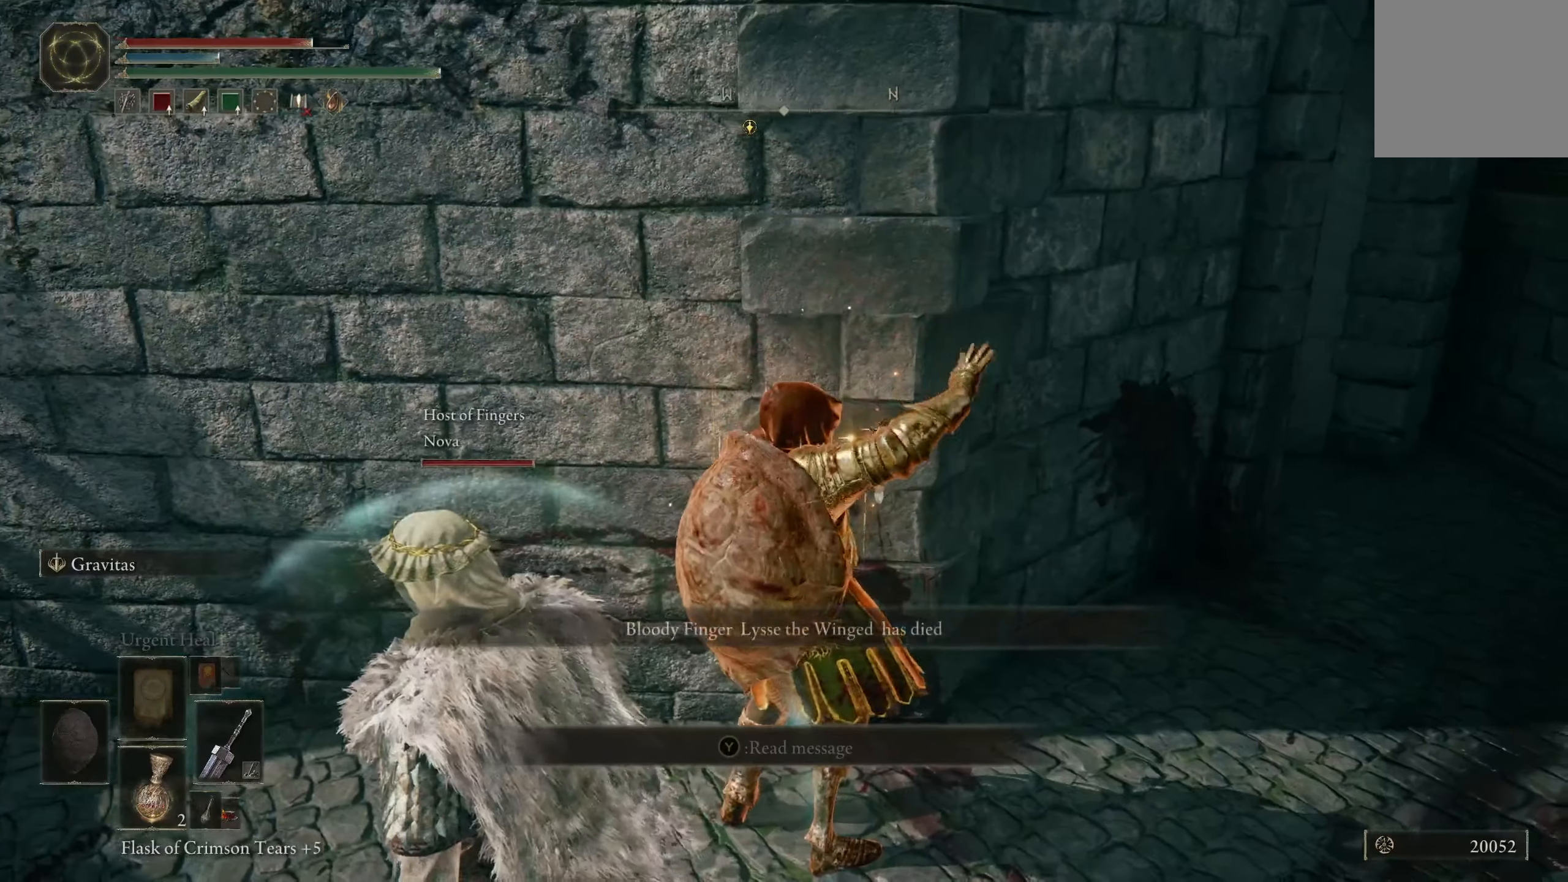
{"buttons": [], "left_stick": "center", "right_stick": "center", "events": []}
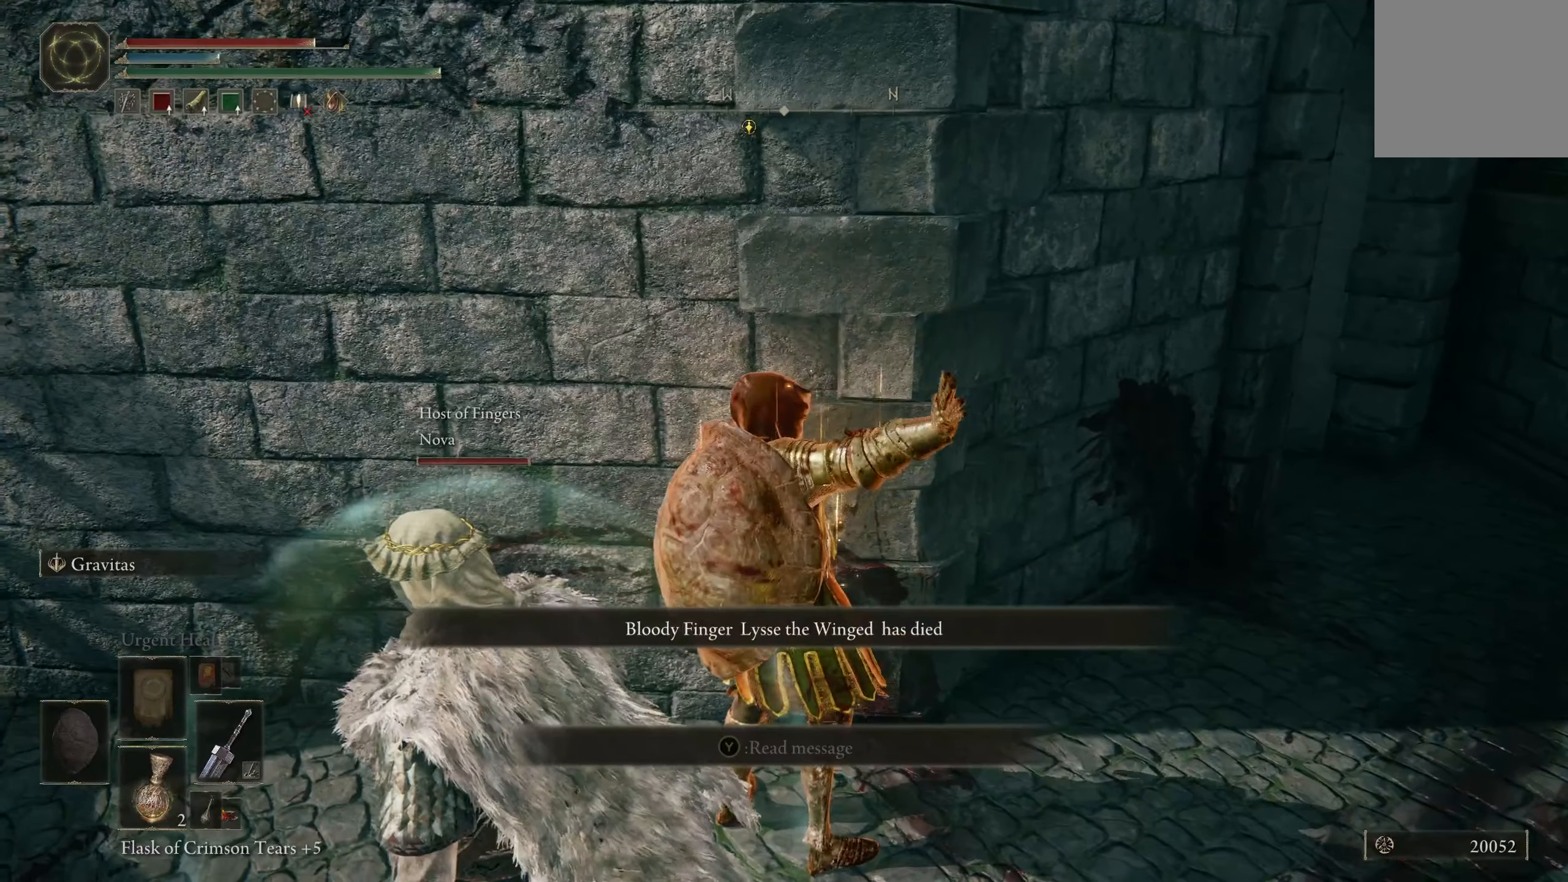
{"buttons": [], "left_stick": "center", "right_stick": "center", "events": []}
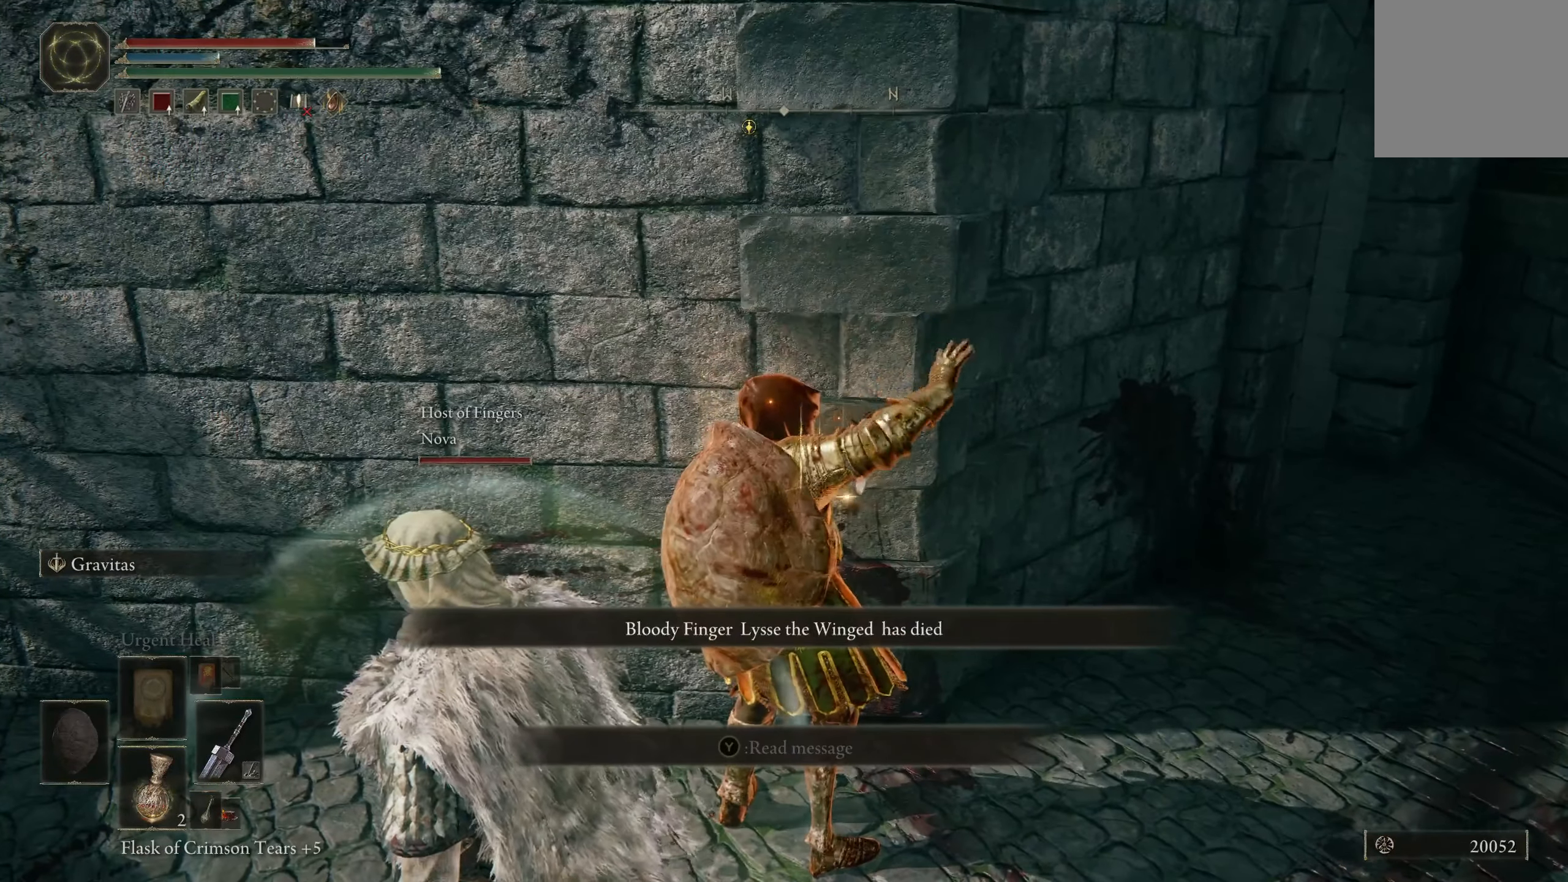
{"buttons": [], "left_stick": "center", "right_stick": "center", "events": []}
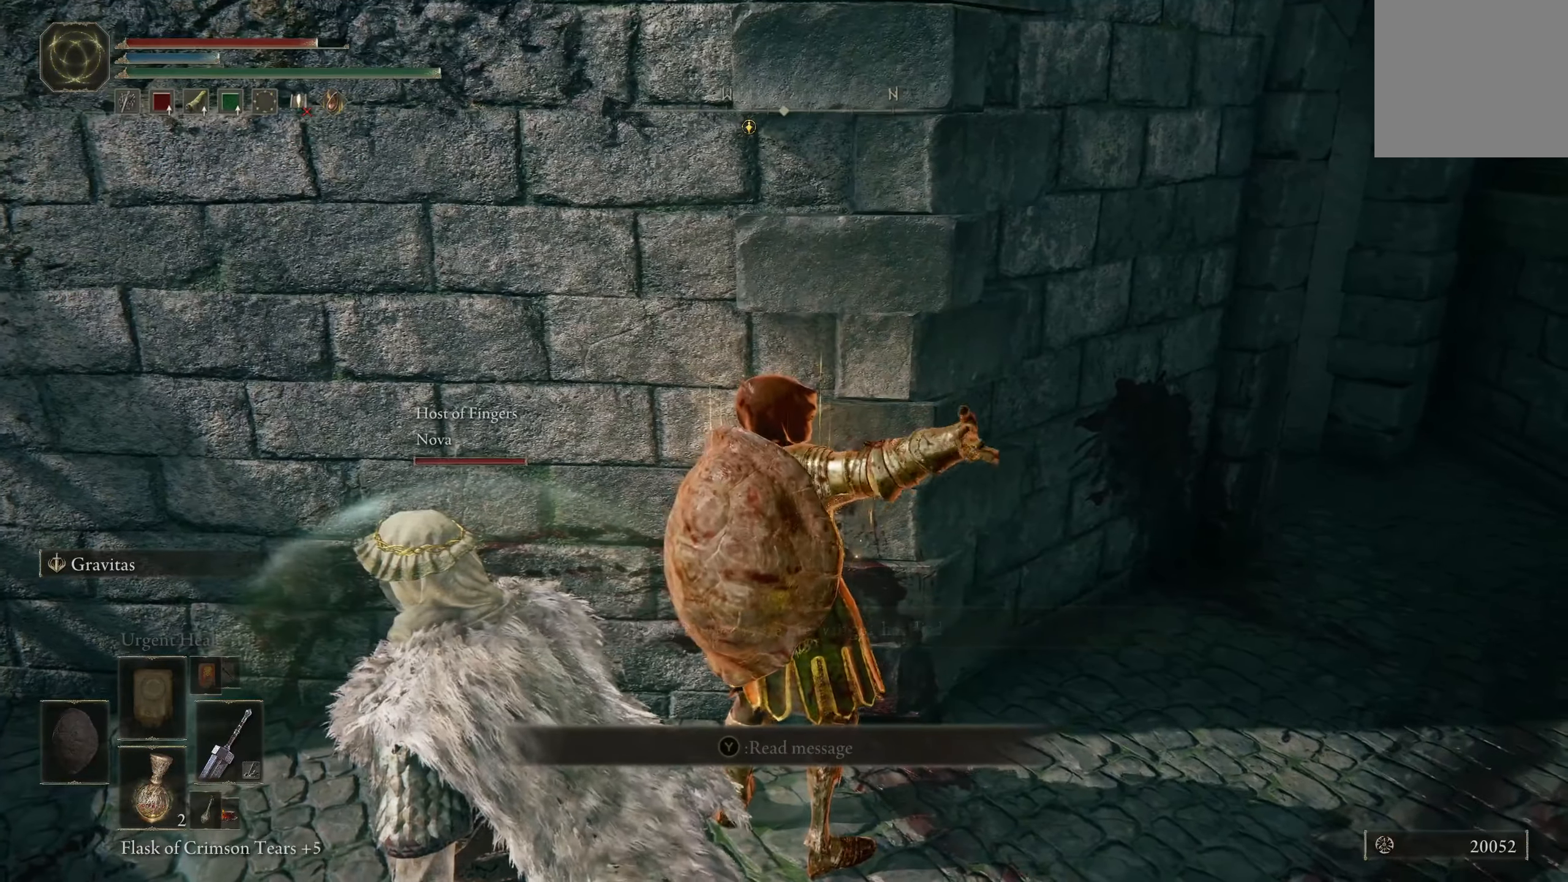
{"buttons": [], "left_stick": "center", "right_stick": "left", "events": [[317, "A", "down"], [317, "right_stick", "left"], [384, "A", "up"]]}
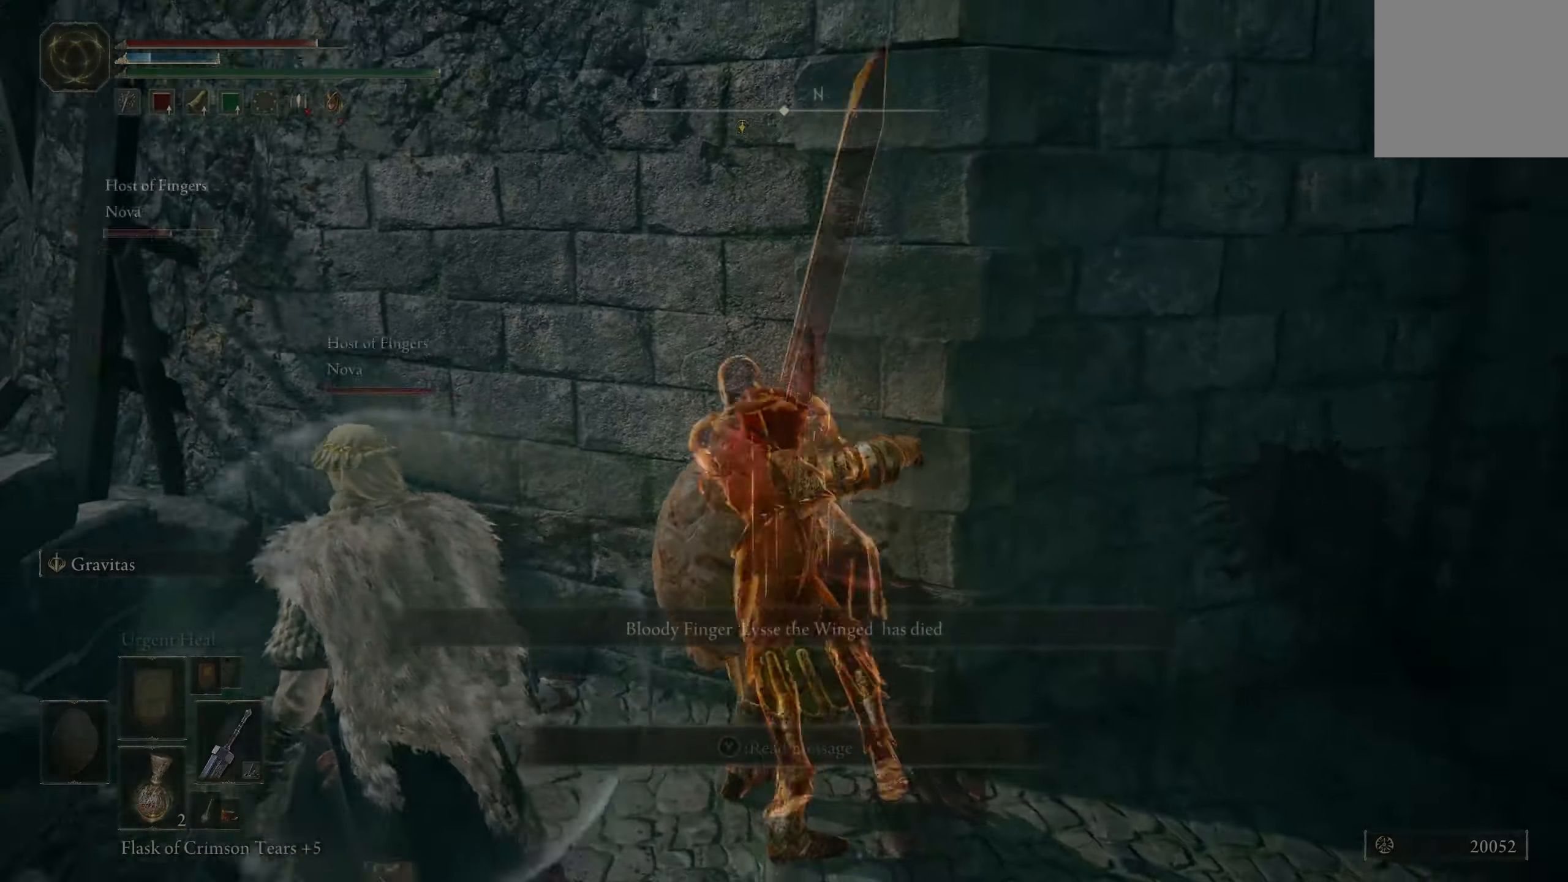
{"buttons": [], "left_stick": "up-left", "right_stick": "down-right", "events": [[33, "left_stick", "up-left"], [33, "right_stick", "center"], [400, "right_stick", "down-right"]]}
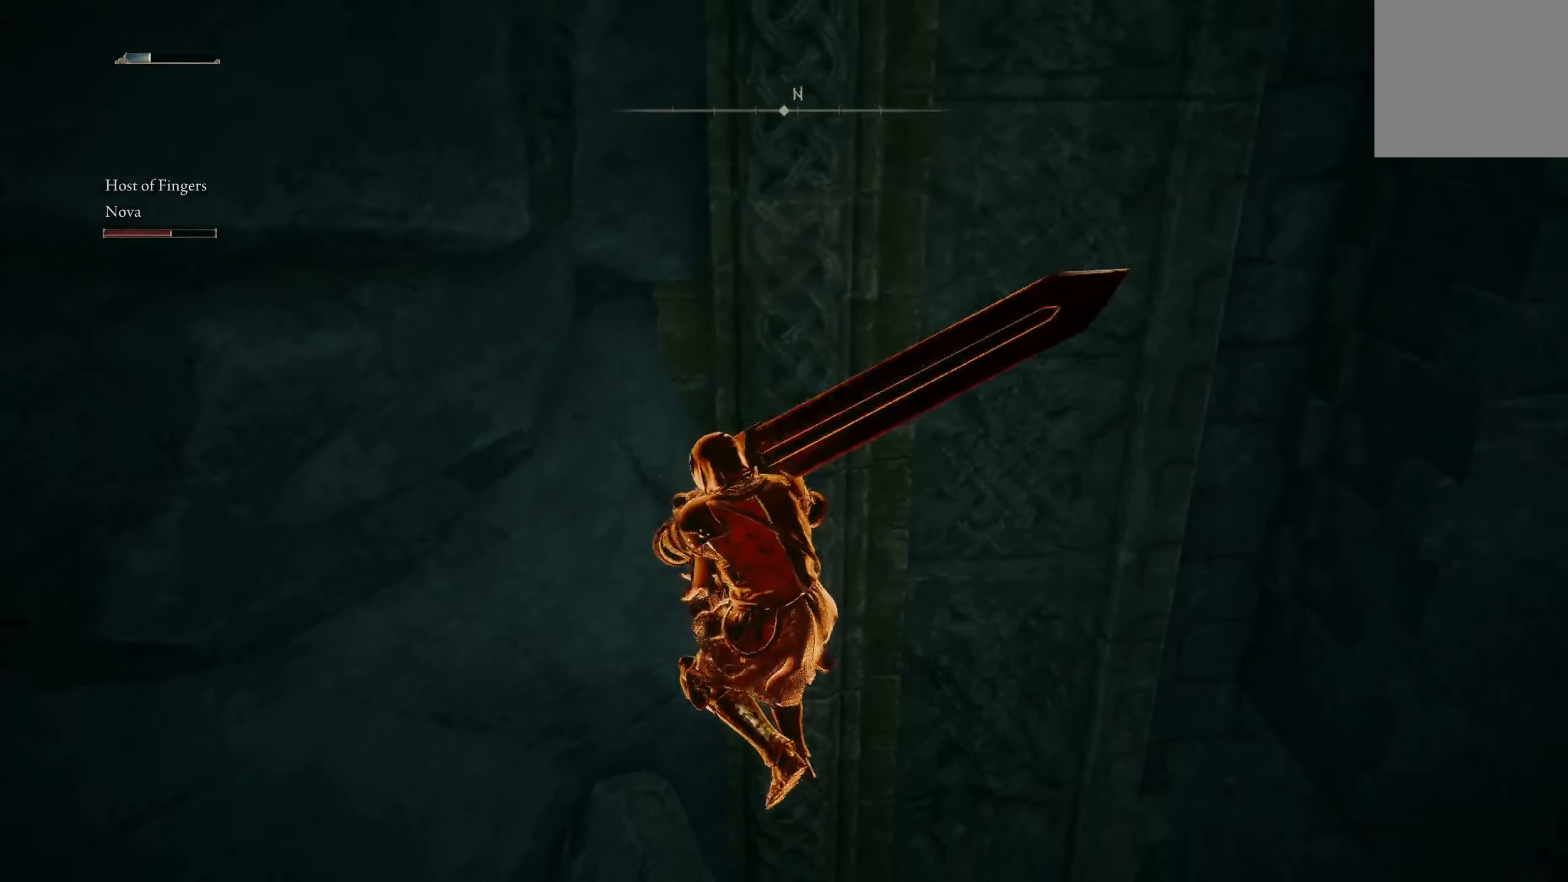
{"buttons": [], "left_stick": "up-right", "right_stick": "center", "events": [[250, "A", "down"], [250, "left_stick", "up-right"], [266, "right_stick", "center"], [366, "A", "up"]]}
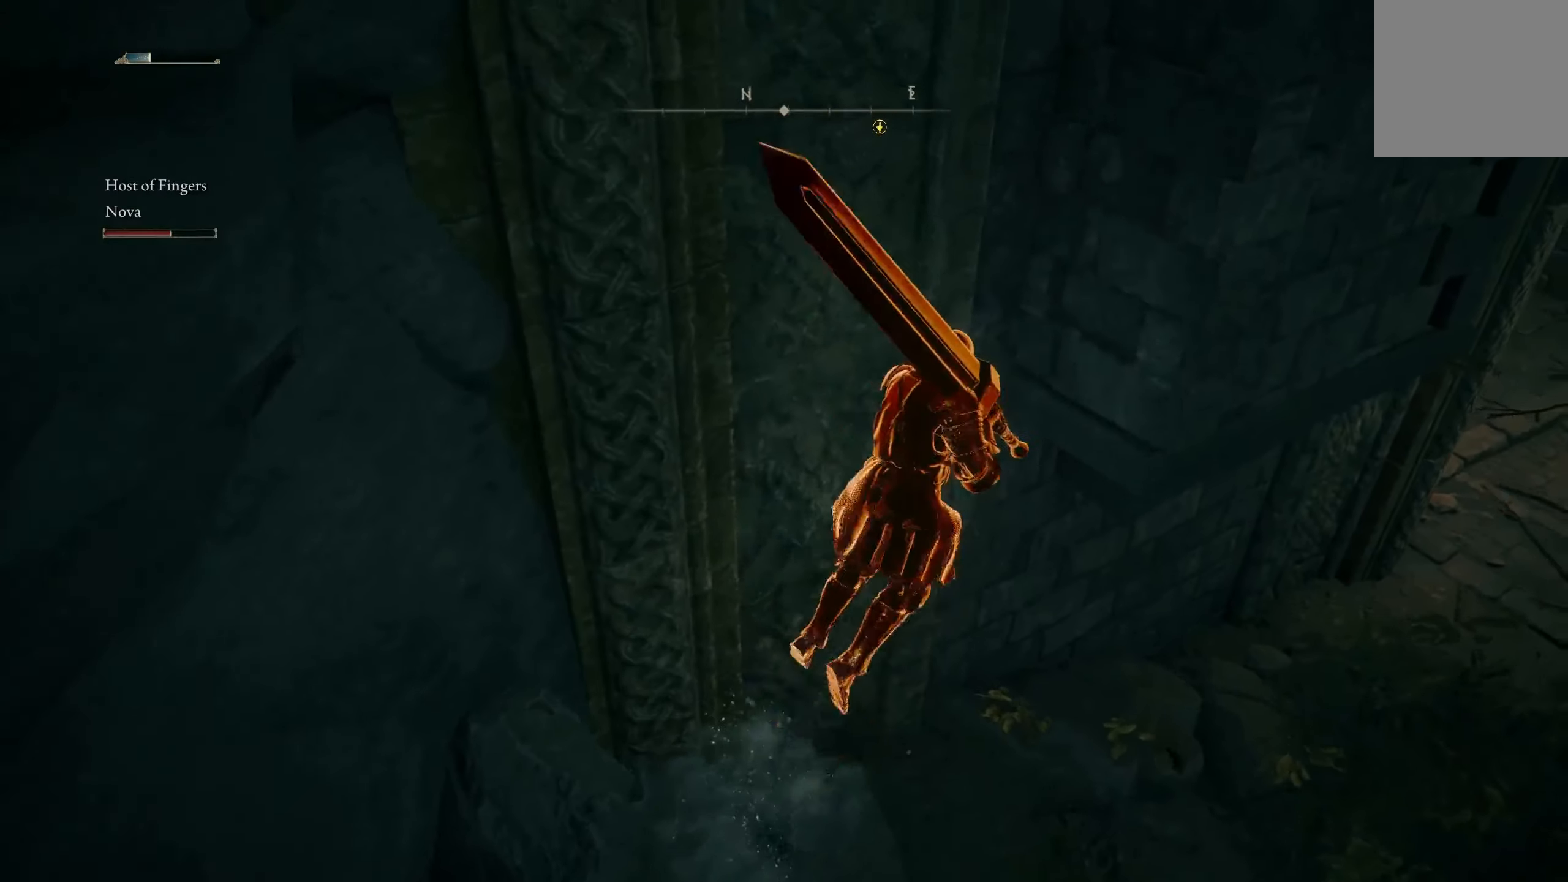
{"buttons": [], "left_stick": "up-right", "right_stick": "down-right", "events": [[216, "right_stick", "down-right"]]}
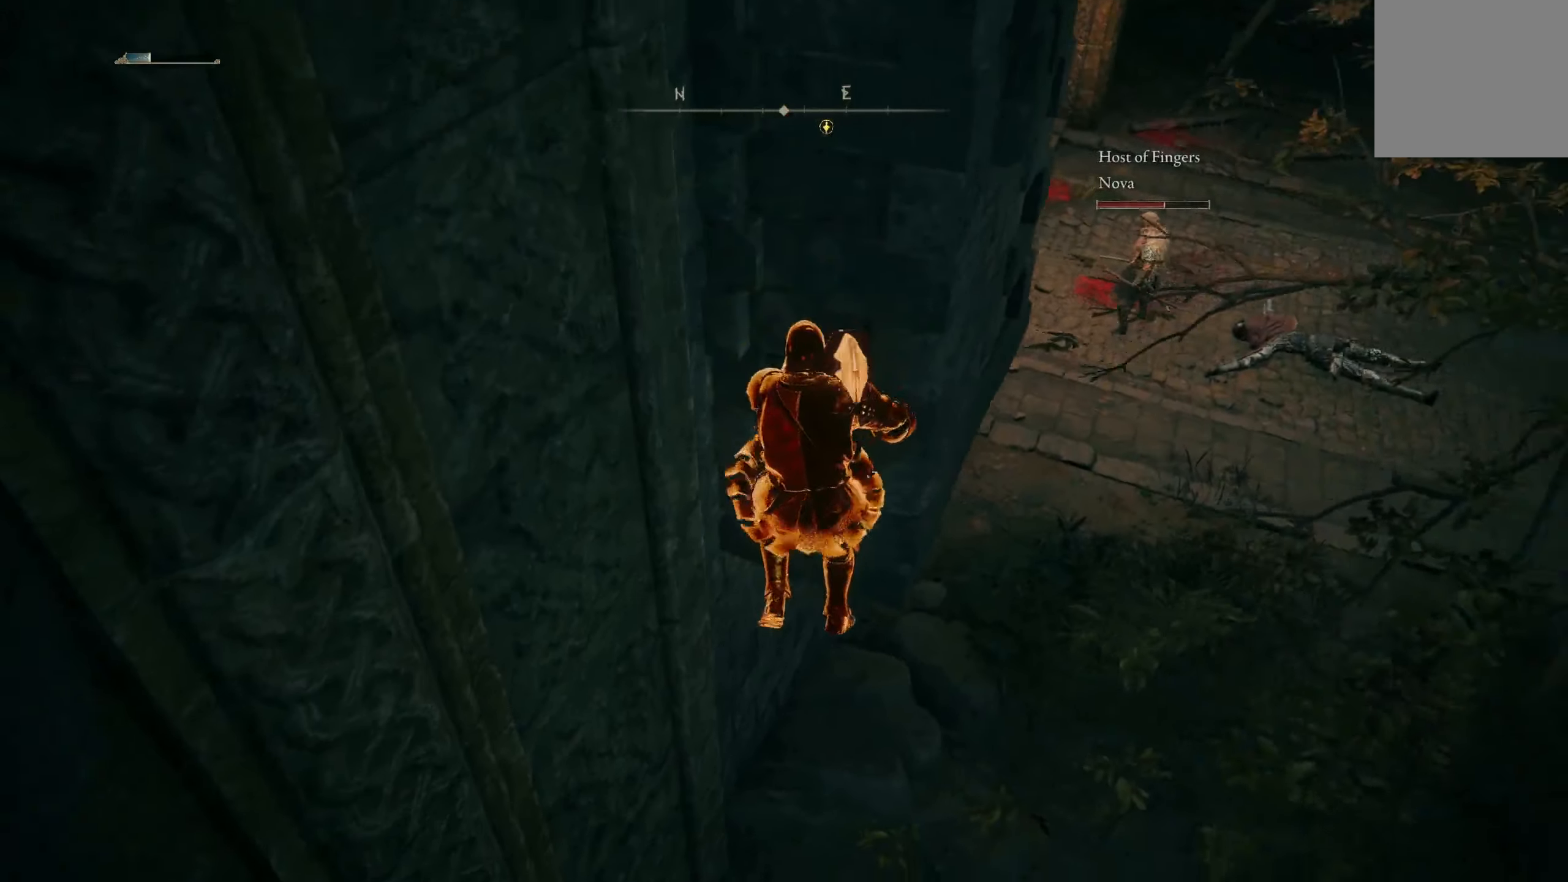
{"buttons": [], "left_stick": "up-right", "right_stick": "up-right", "events": [[83, "right_stick", "center"], [333, "right_stick", "up-right"], [350, "B", "down"], [450, "B", "up"]]}
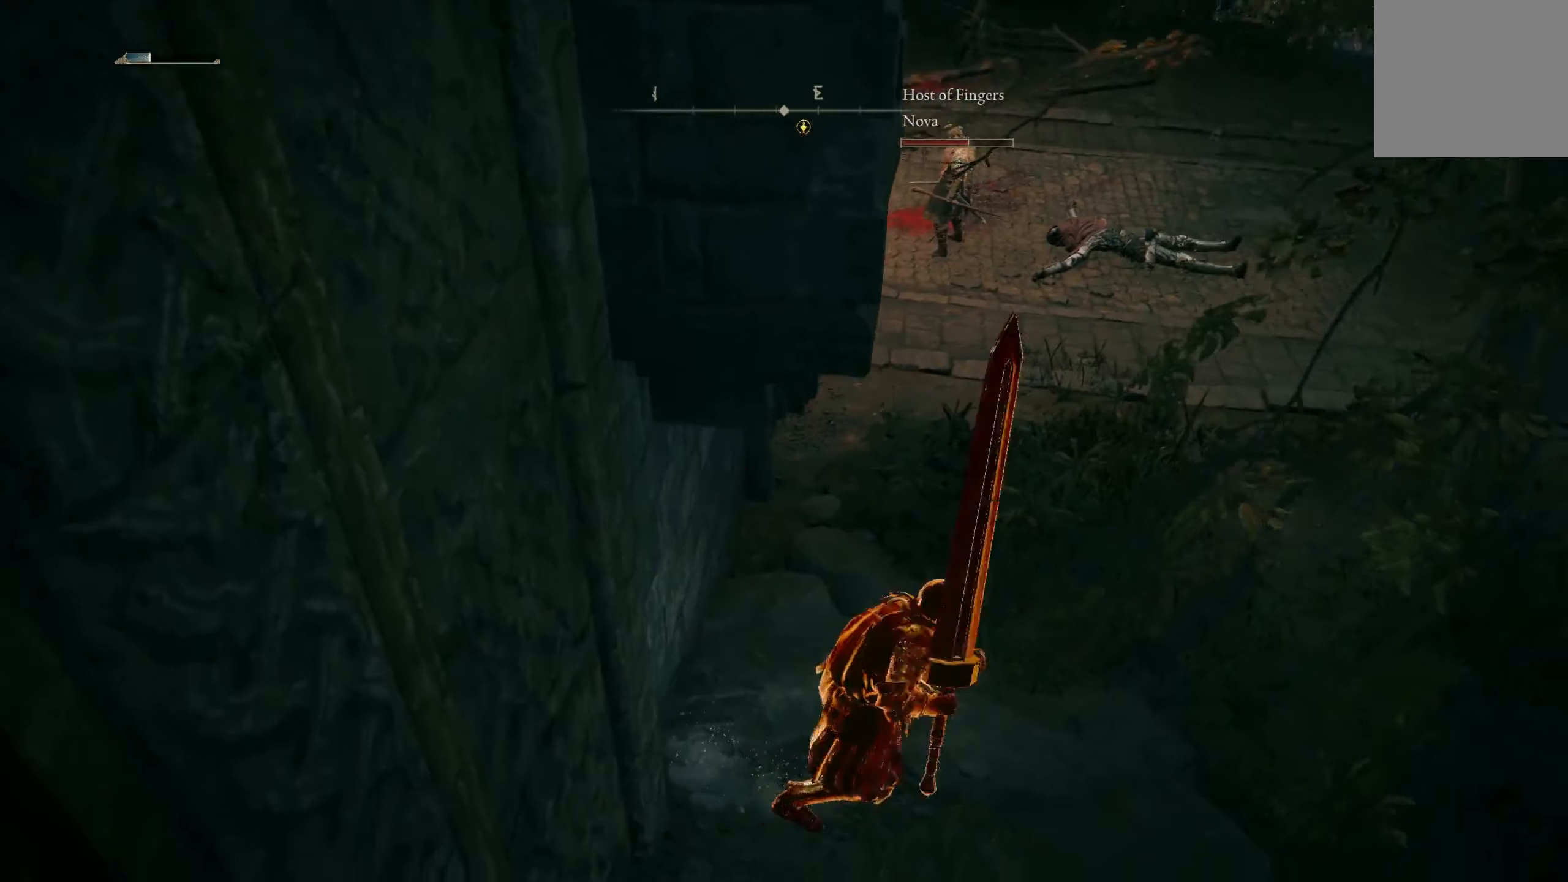
{"buttons": [], "left_stick": "up", "right_stick": "center", "events": [[33, "B", "down"], [150, "B", "up"], [266, "right_stick", "center"], [466, "left_stick", "up"]]}
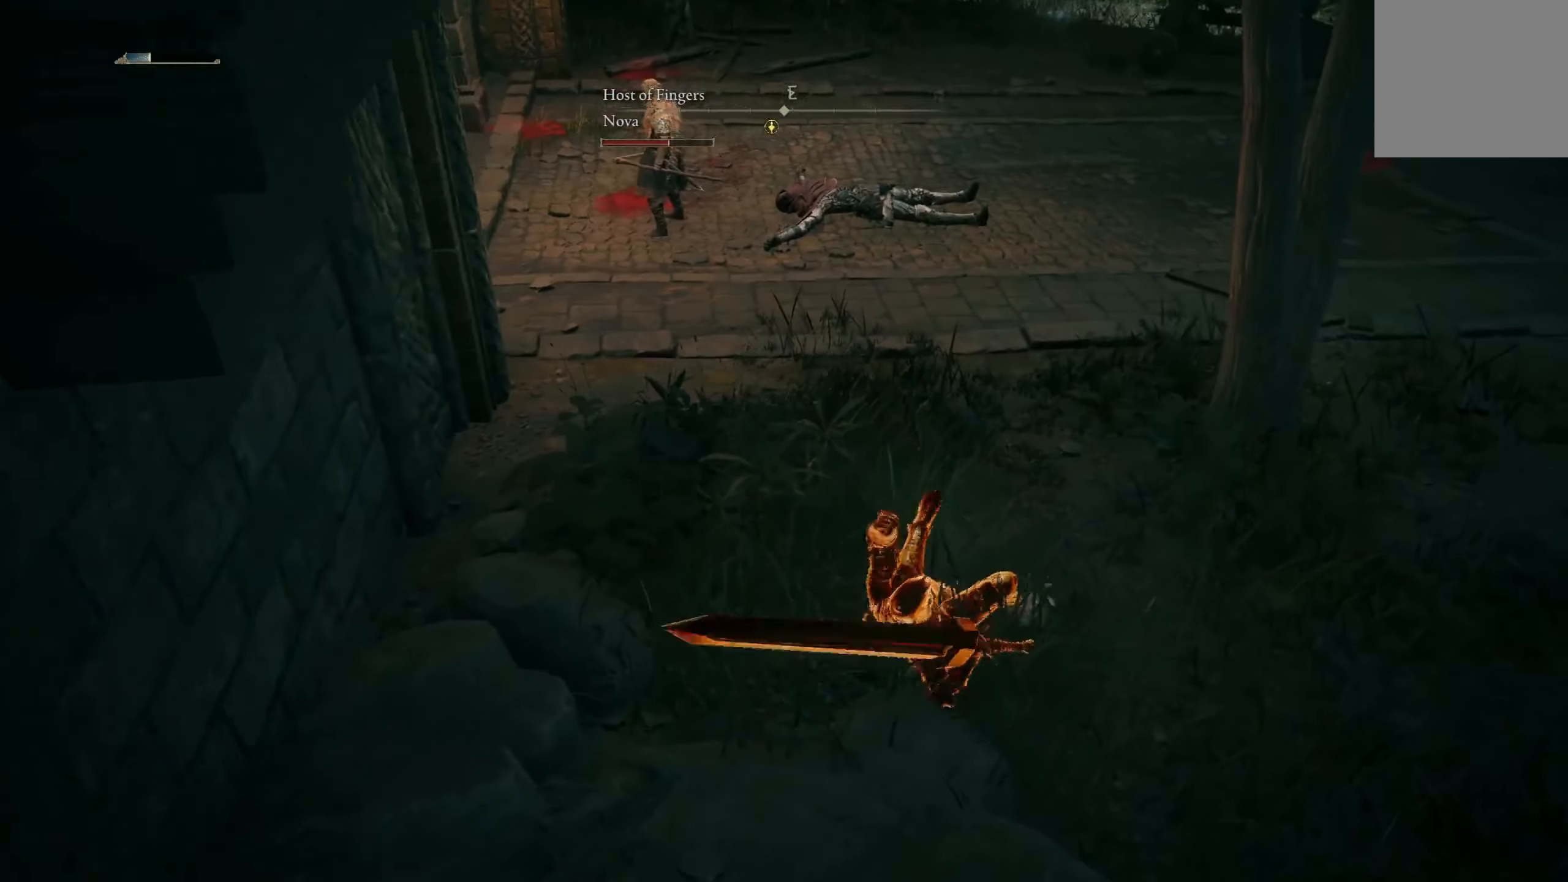
{"buttons": [], "left_stick": "up", "right_stick": "center", "events": [[16, "right_stick", "up"], [233, "right_stick", "center"]]}
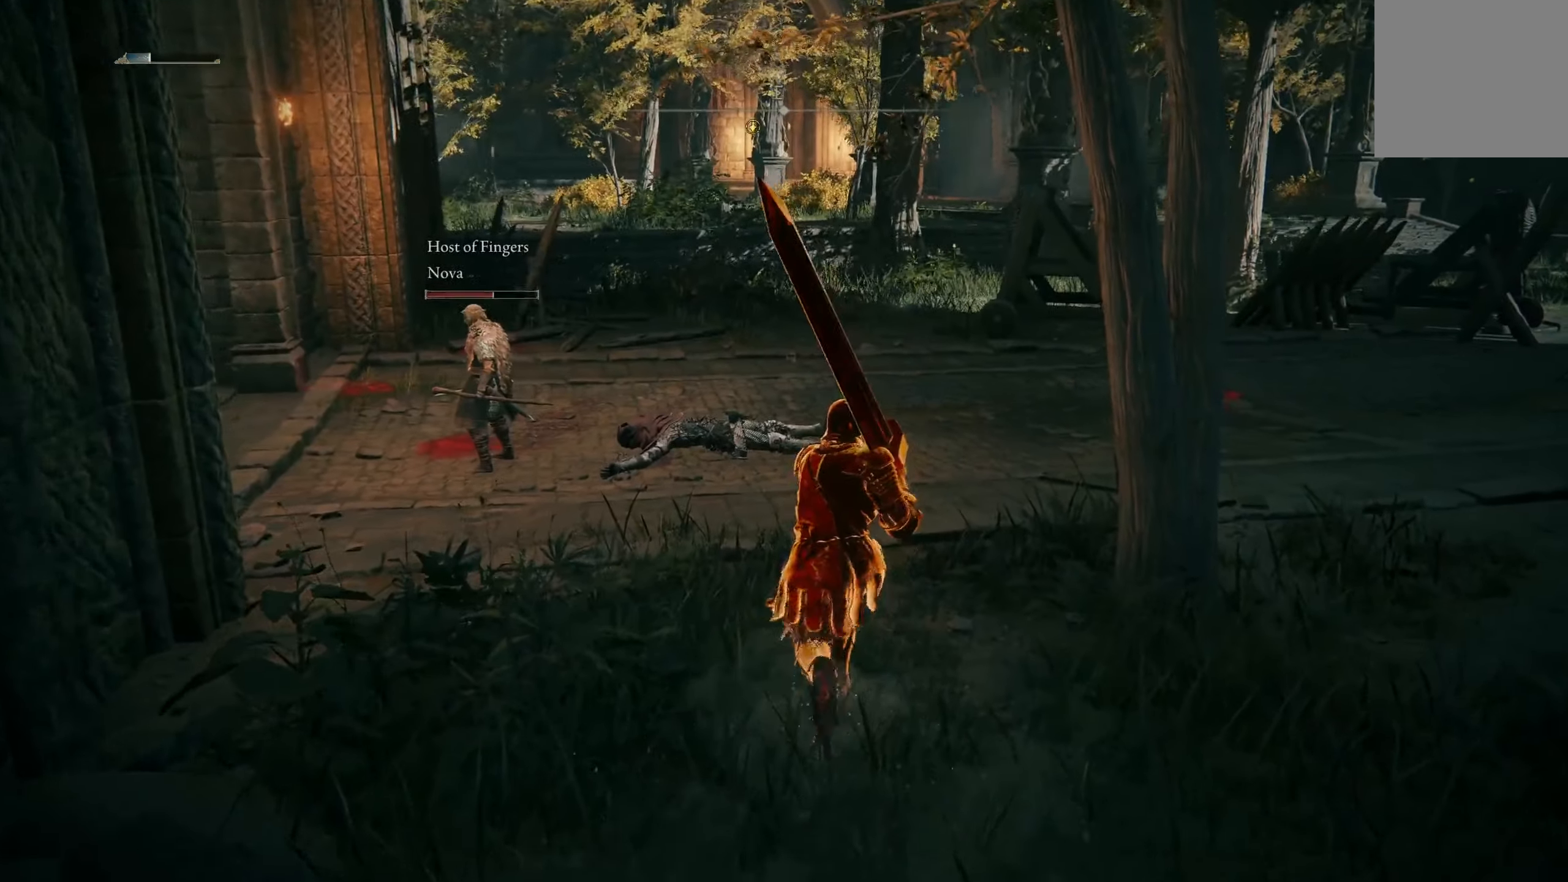
{"buttons": [], "left_stick": "up", "right_stick": "center", "events": []}
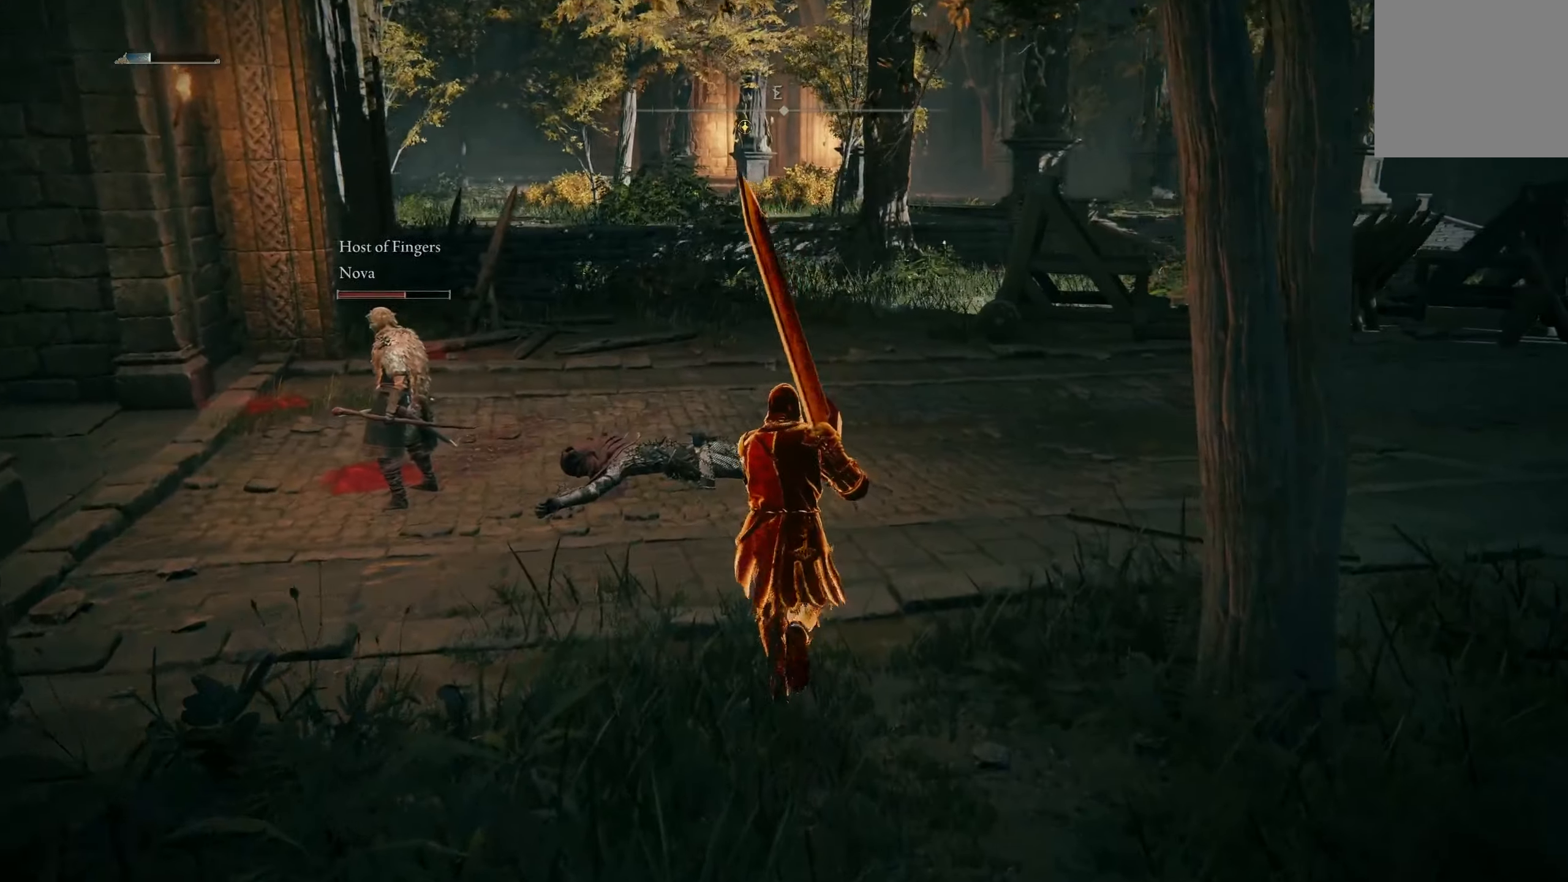
{"buttons": [], "left_stick": "up", "right_stick": "center", "events": []}
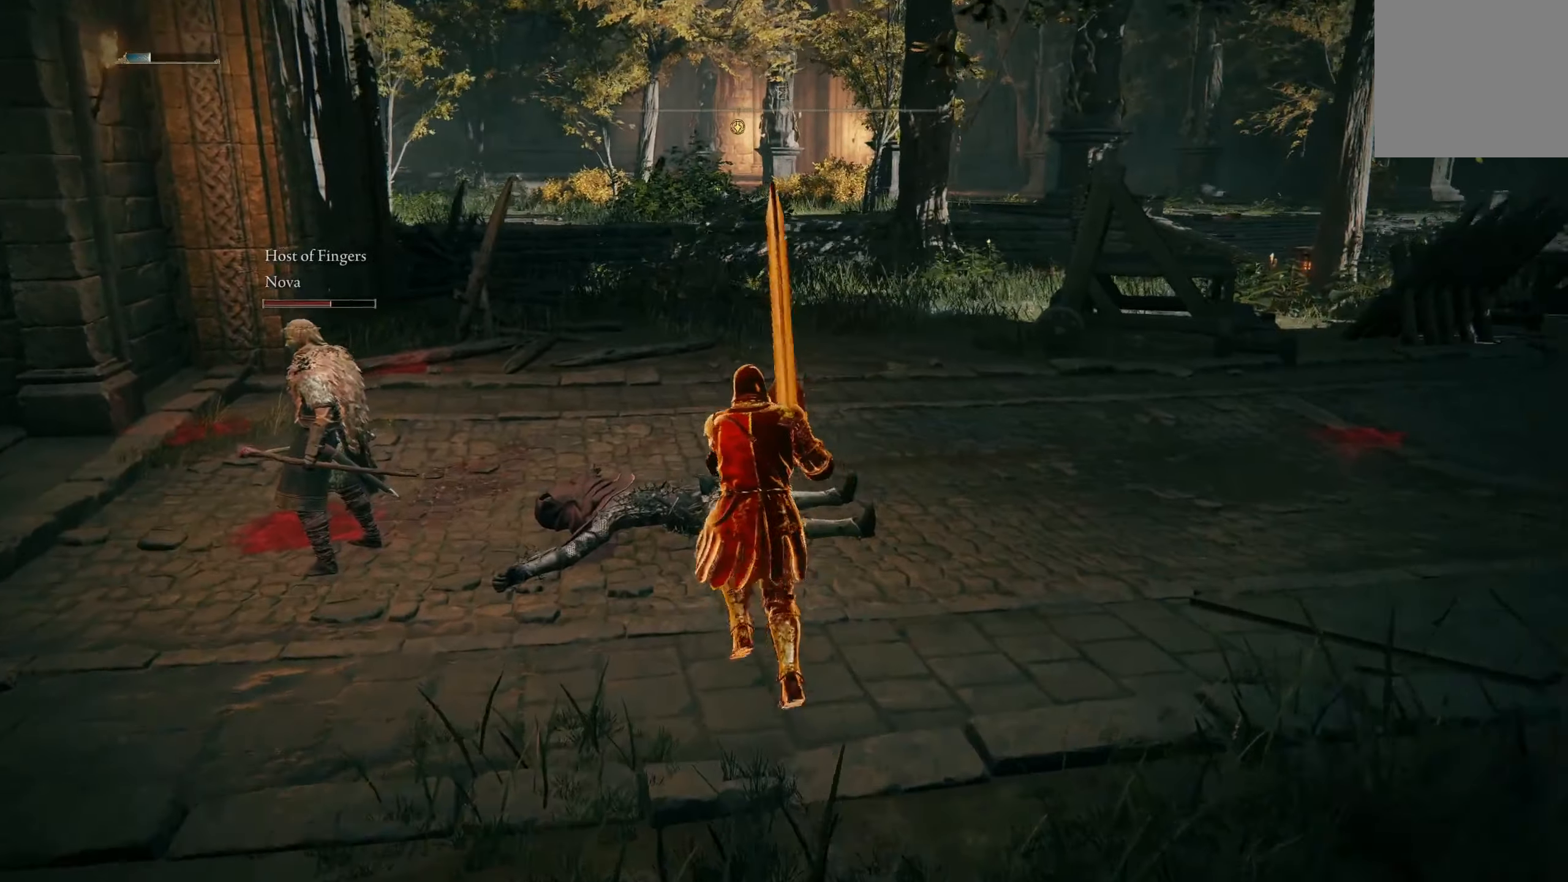
{"buttons": [], "left_stick": "up", "right_stick": "center", "events": [[83, "right_stick", "left"], [483, "right_stick", "center"]]}
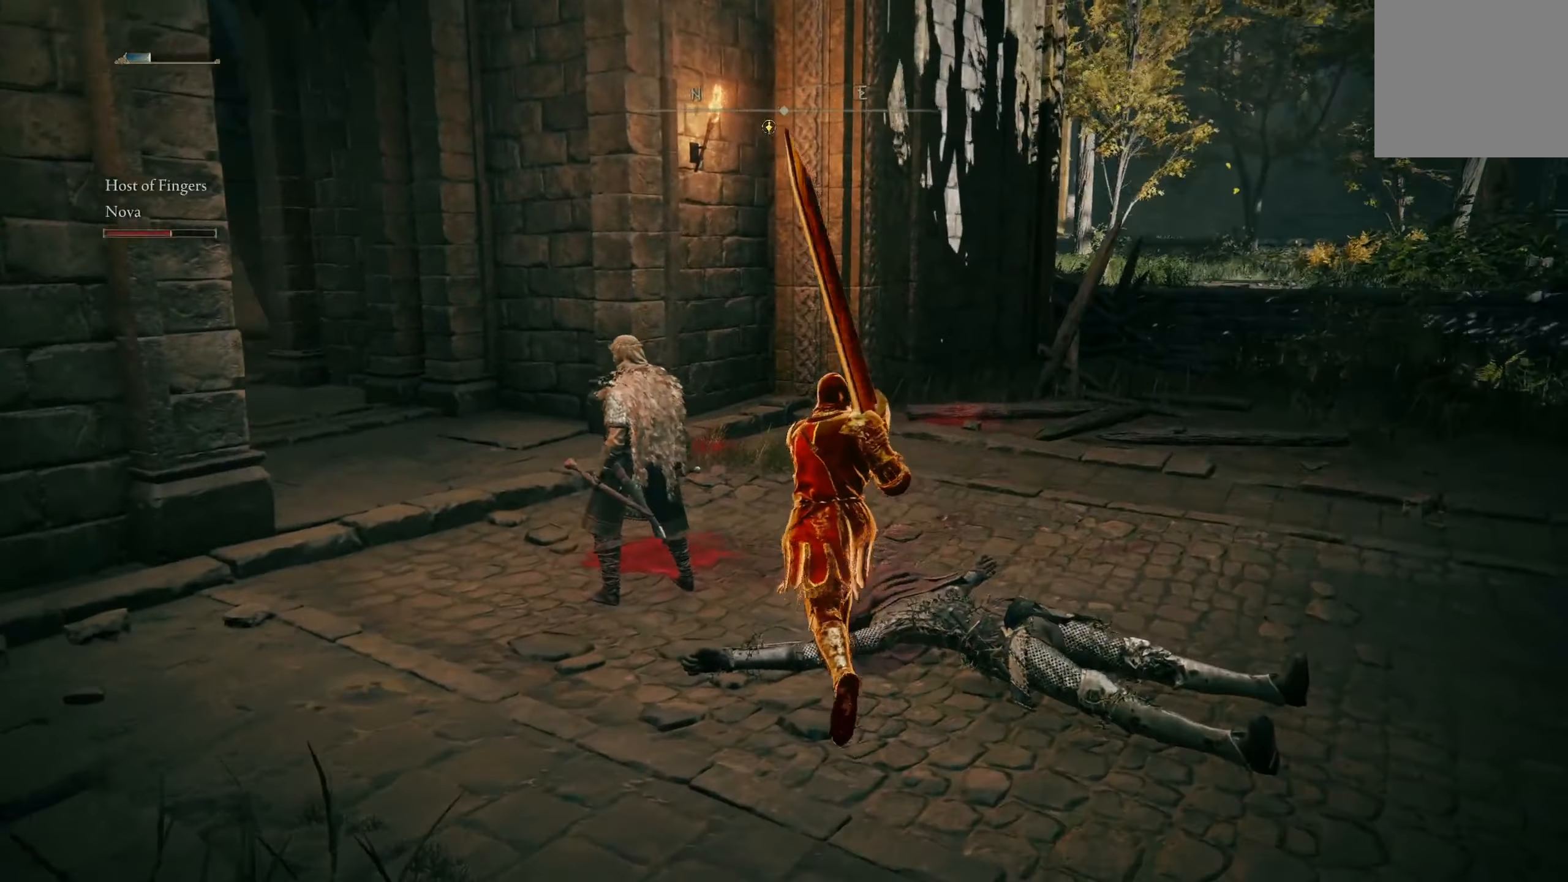
{"buttons": [], "left_stick": "down", "right_stick": "center", "events": [[350, "left_stick", "right"], [483, "left_stick", "down"]]}
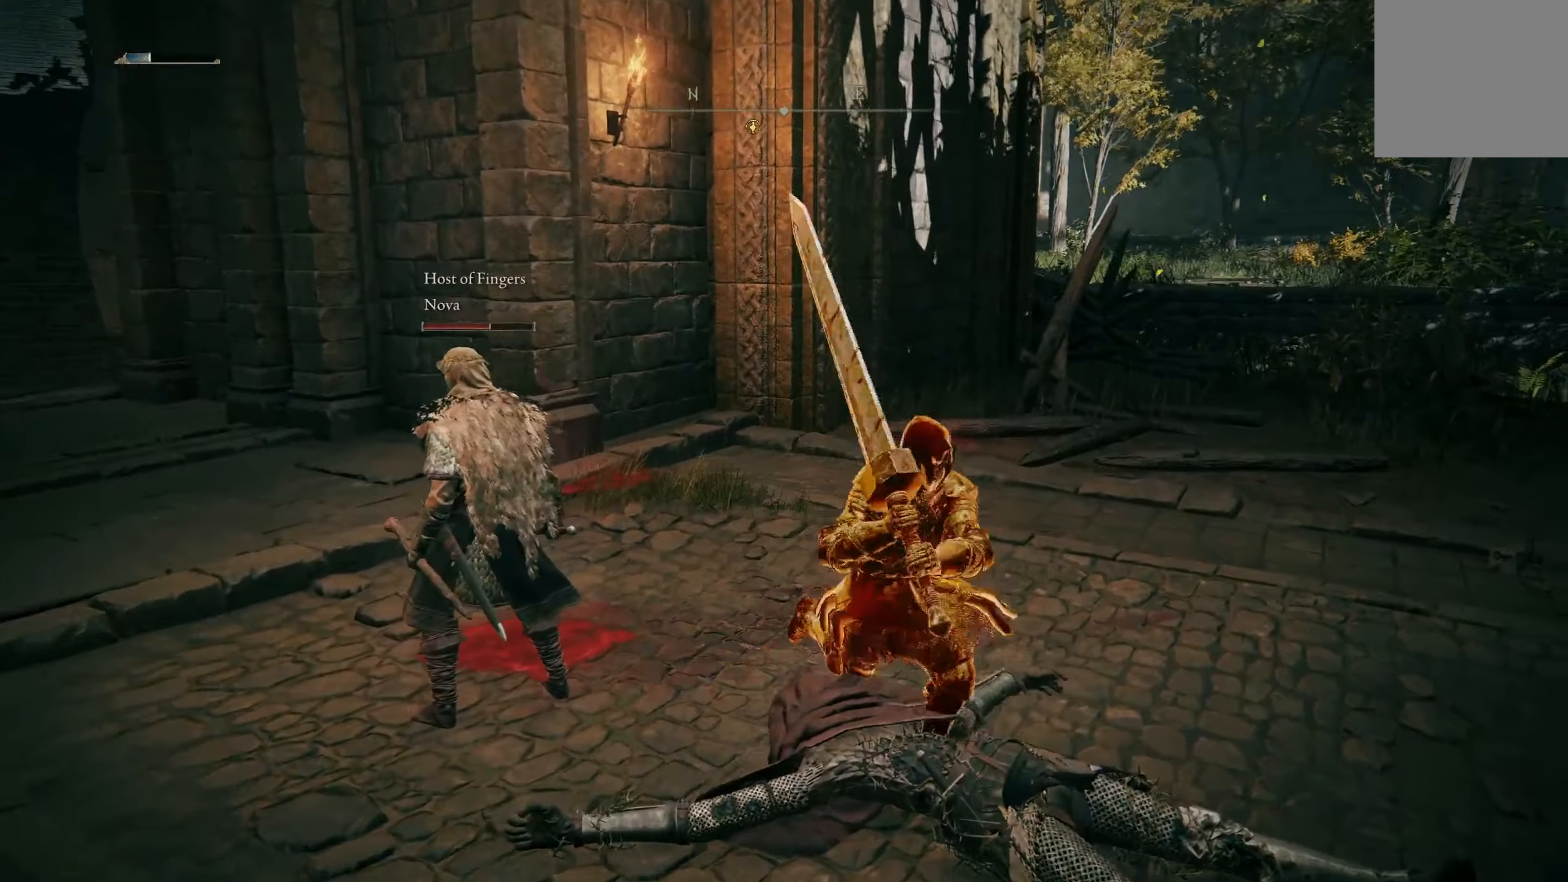
{"buttons": [], "left_stick": "down-right", "right_stick": "right", "events": [[83, "left_stick", "down-left"], [183, "right_stick", "right"], [233, "left_stick", "down"], [350, "left_stick", "down-right"]]}
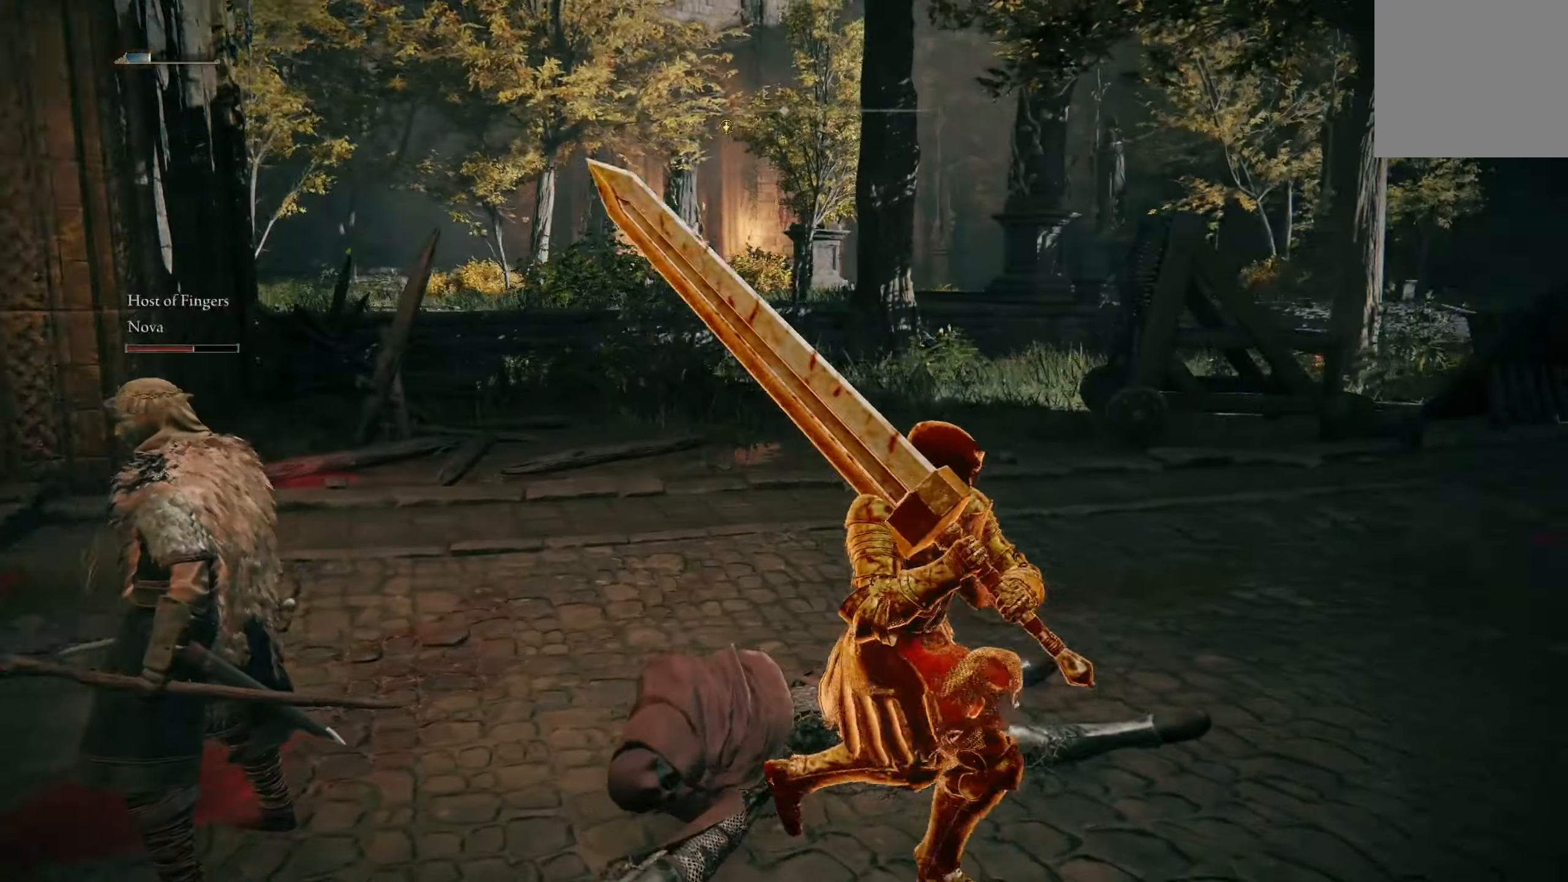
{"buttons": [], "left_stick": "center", "right_stick": "center", "events": [[50, "right_stick", "center"], [100, "left_stick", "up-right"], [250, "left_stick", "center"]]}
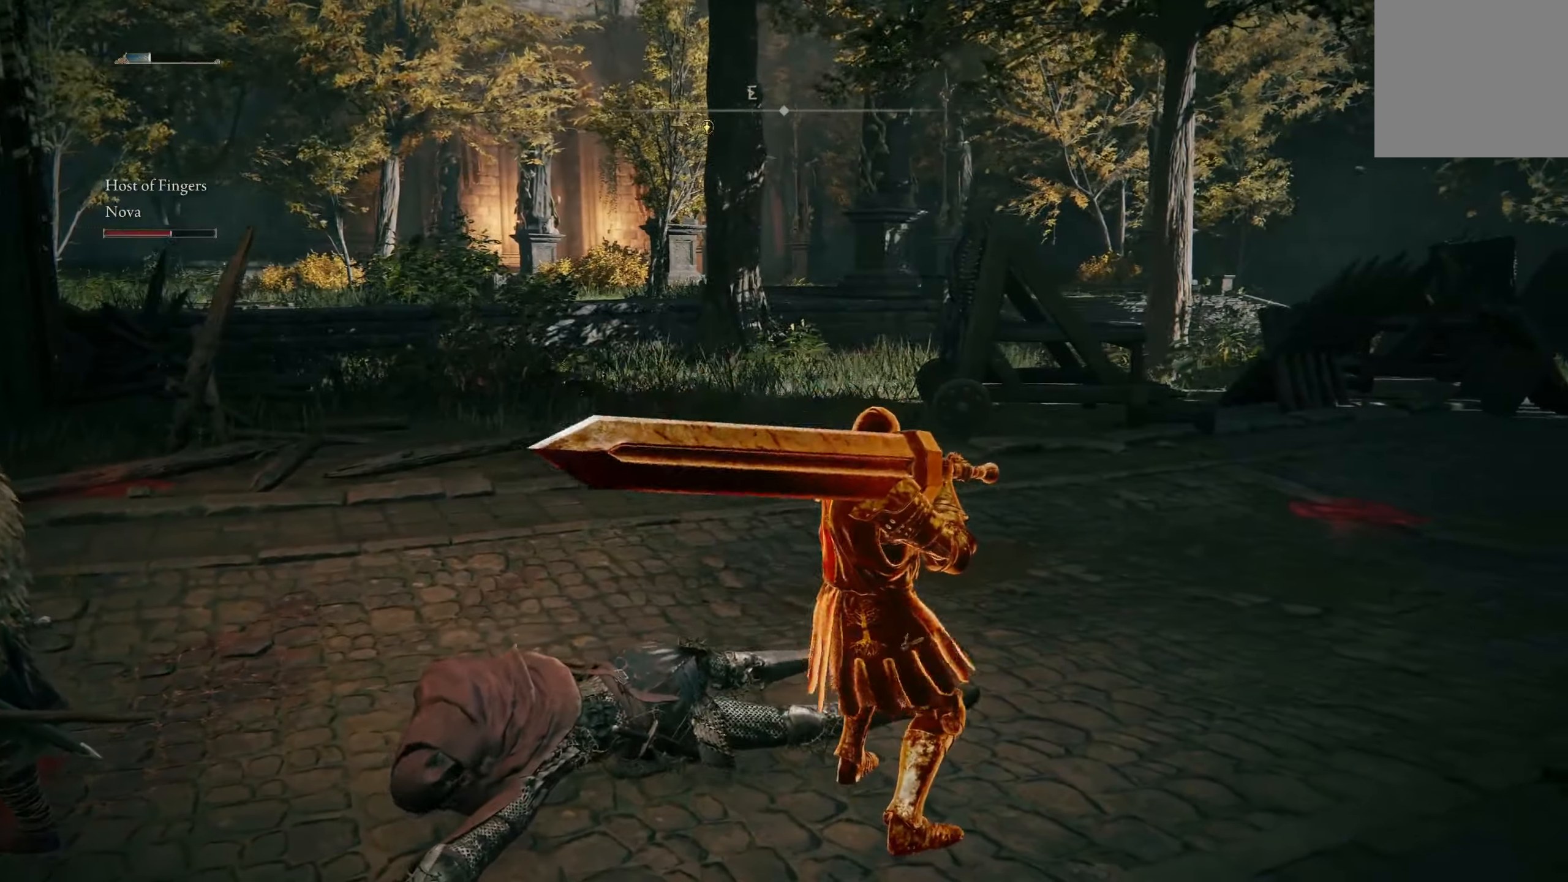
{"buttons": [], "left_stick": "center", "right_stick": "center", "events": []}
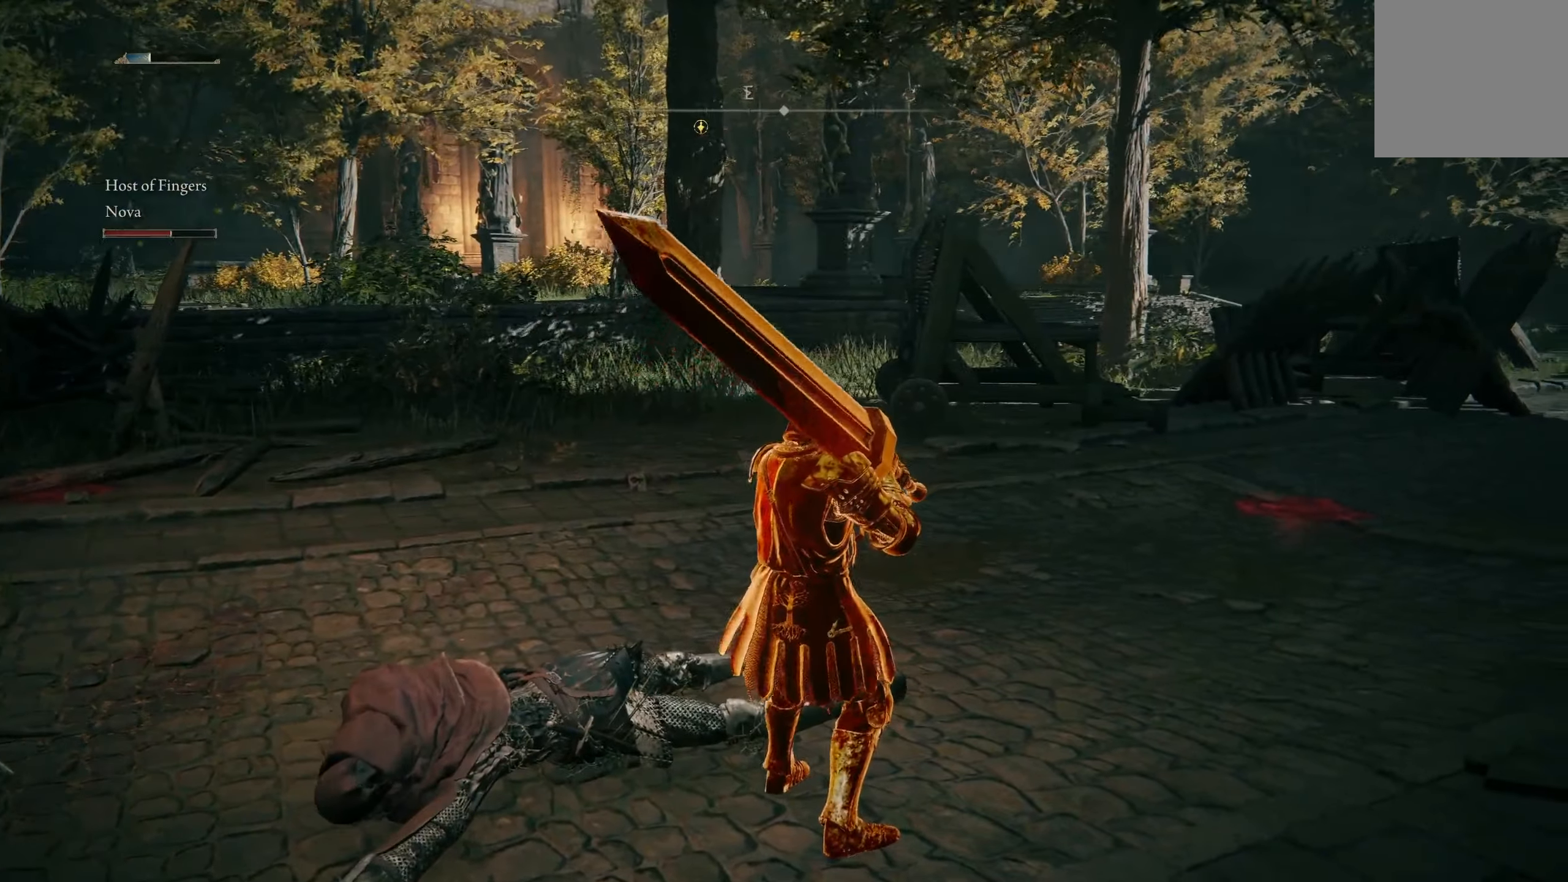
{"buttons": [], "left_stick": "center", "right_stick": "center", "events": []}
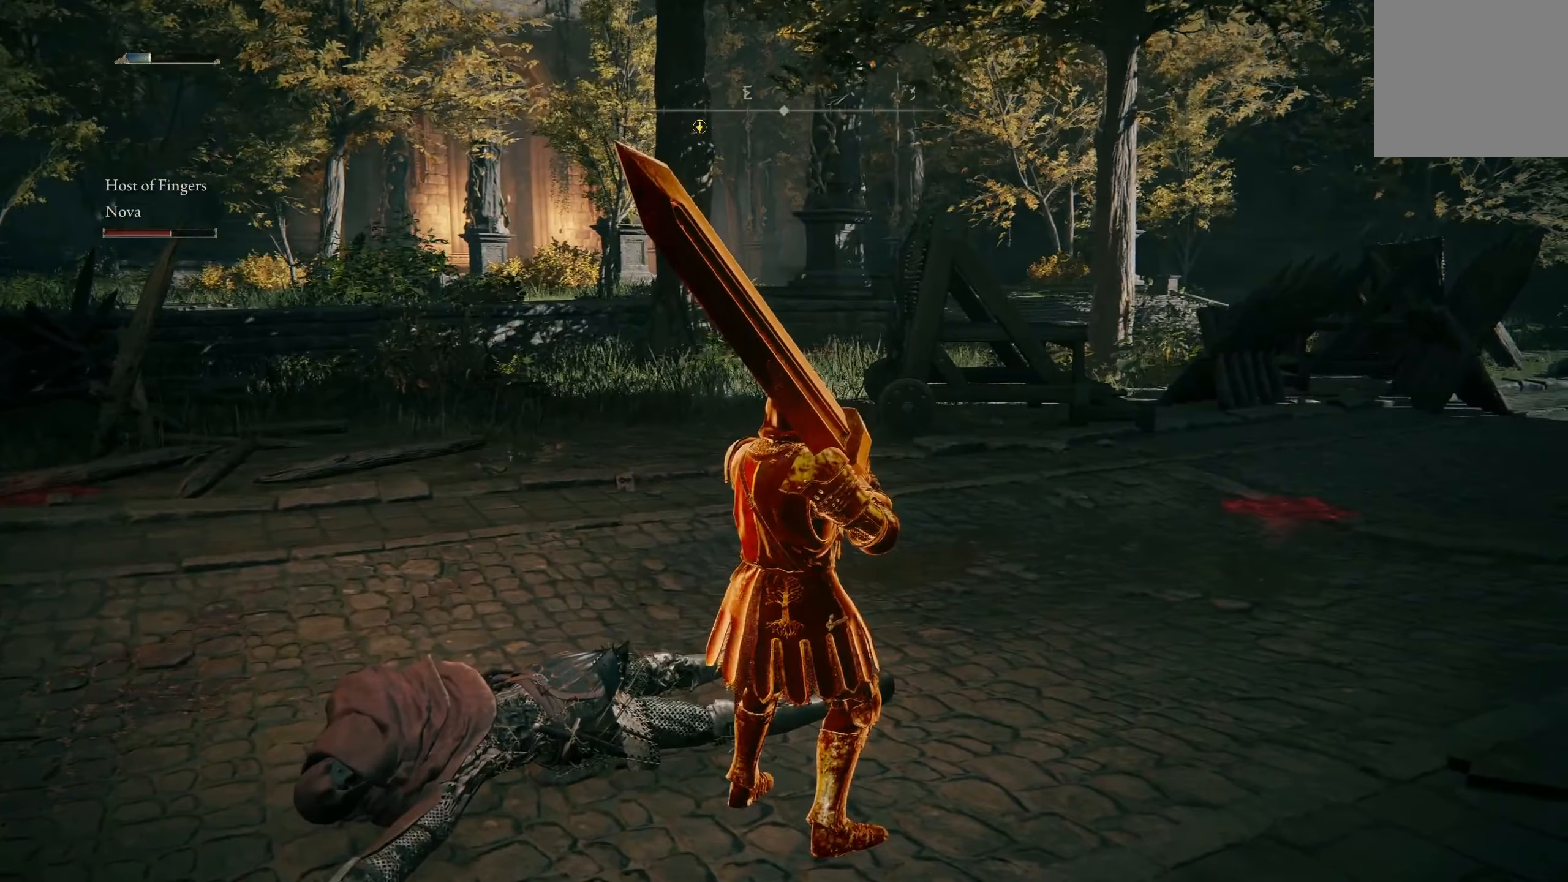
{"buttons": [], "left_stick": "down-left", "right_stick": "left", "events": [[400, "left_stick", "down-left"], [450, "right_stick", "left"]]}
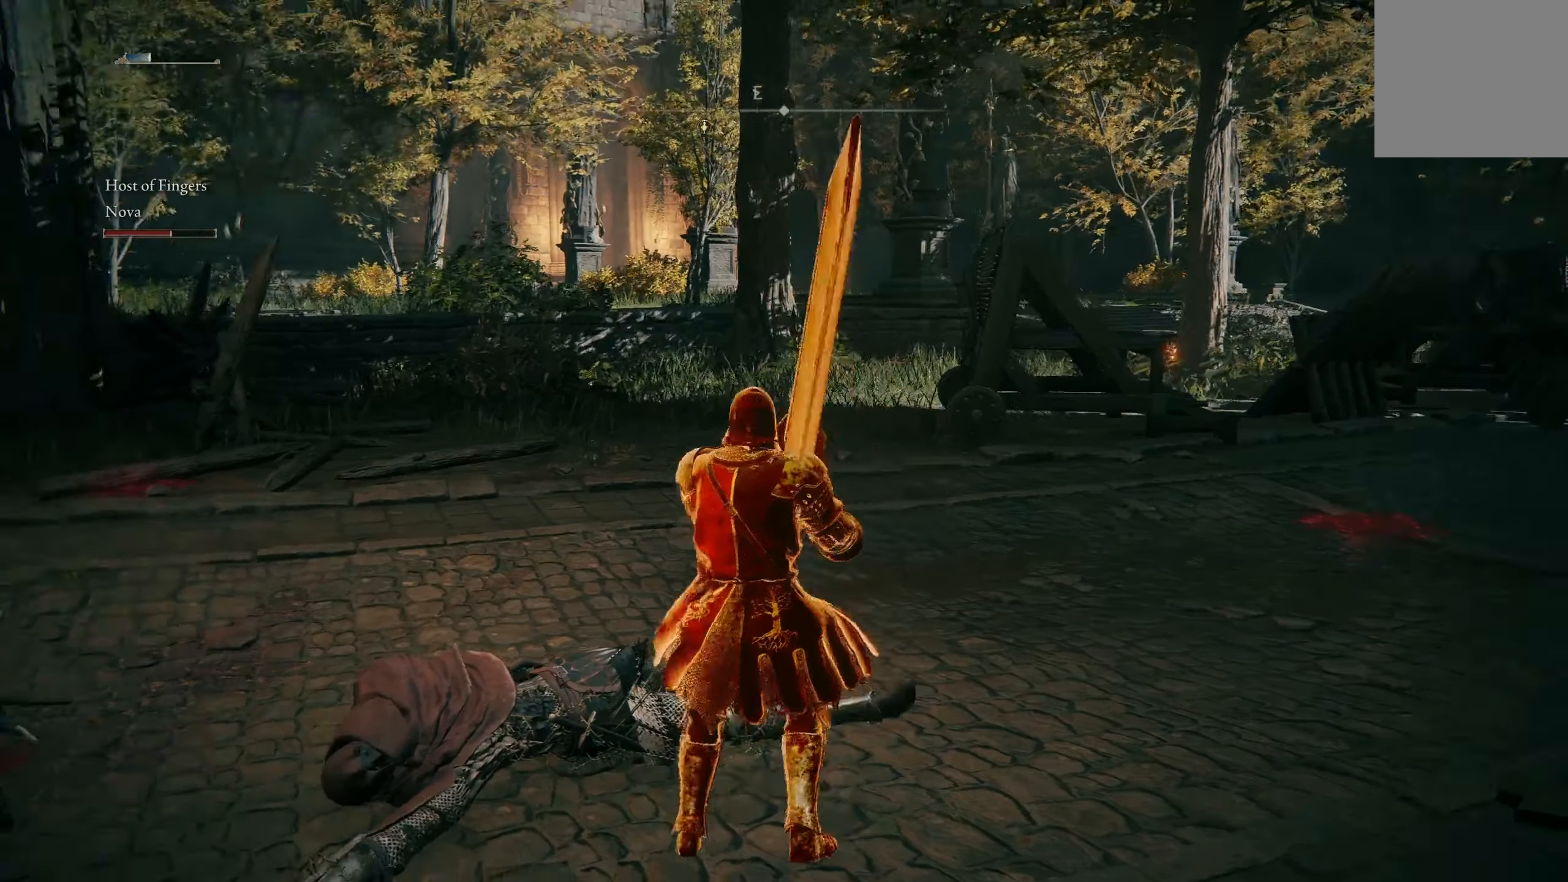
{"buttons": [], "left_stick": "center", "right_stick": "center", "events": [[183, "left_stick", "left"], [333, "right_stick", "center"], [383, "left_stick", "center"]]}
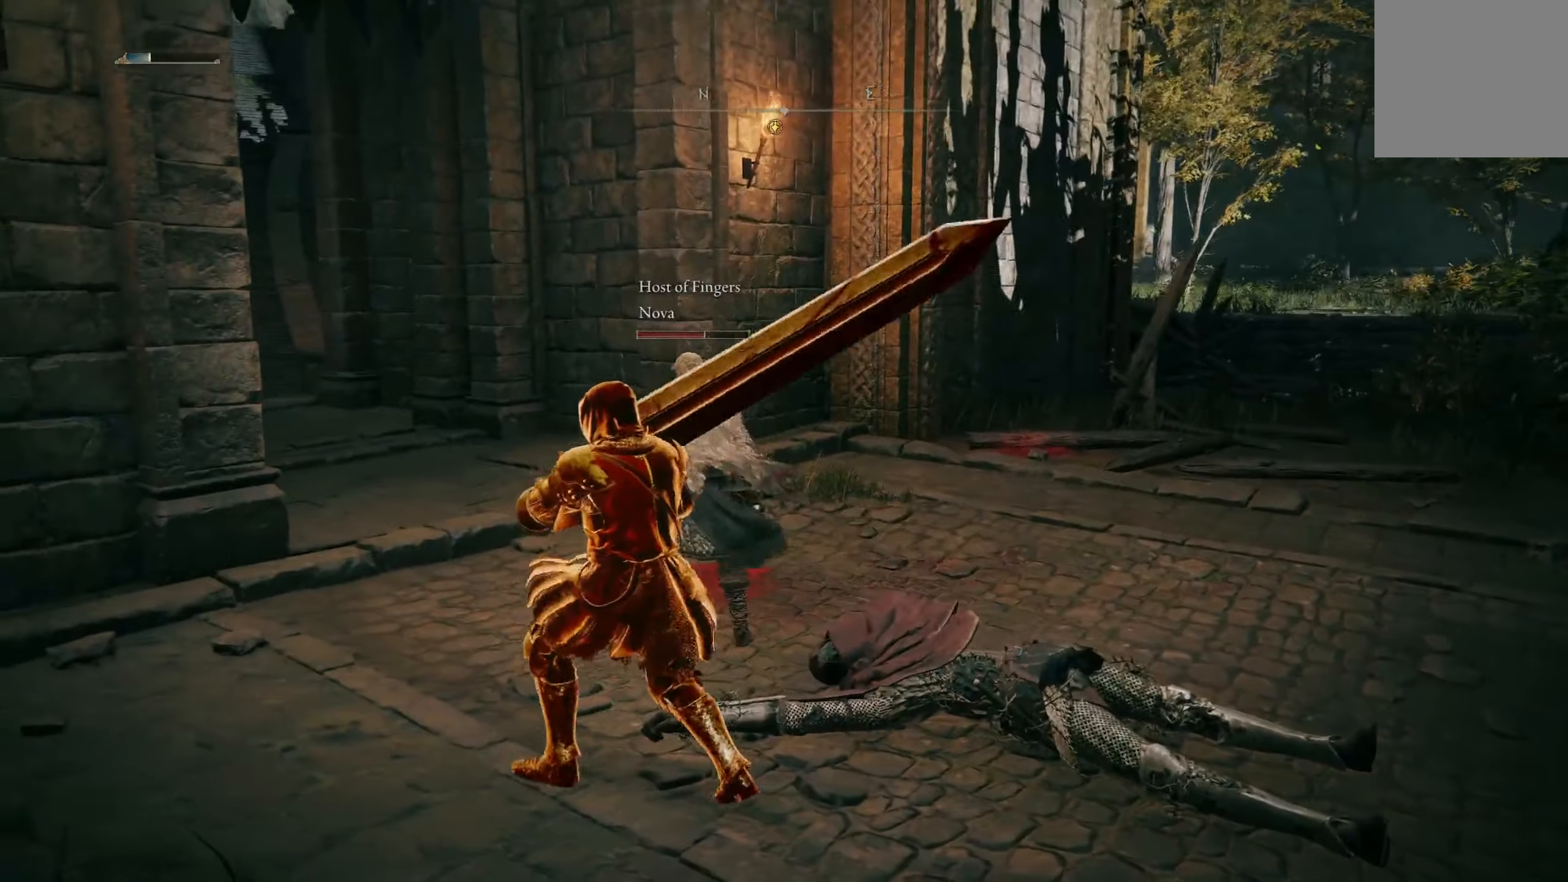
{"buttons": [], "left_stick": "right", "right_stick": "right", "events": [[500, "left_stick", "right"], [500, "right_stick", "right"]]}
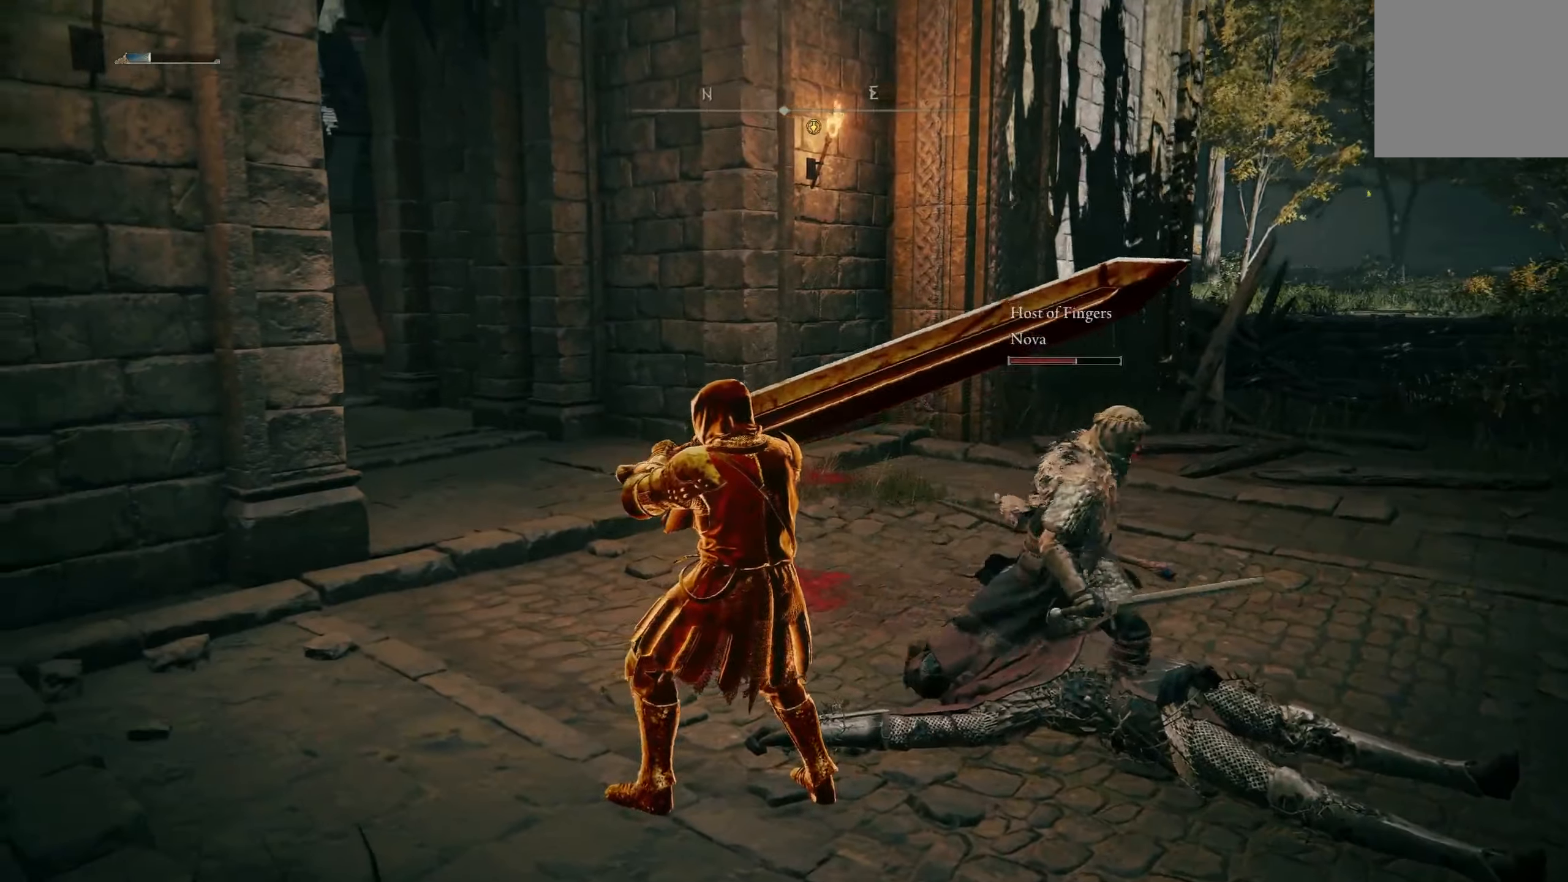
{"buttons": [], "left_stick": "center", "right_stick": "center", "events": [[233, "left_stick", "center"], [283, "right_stick", "center"]]}